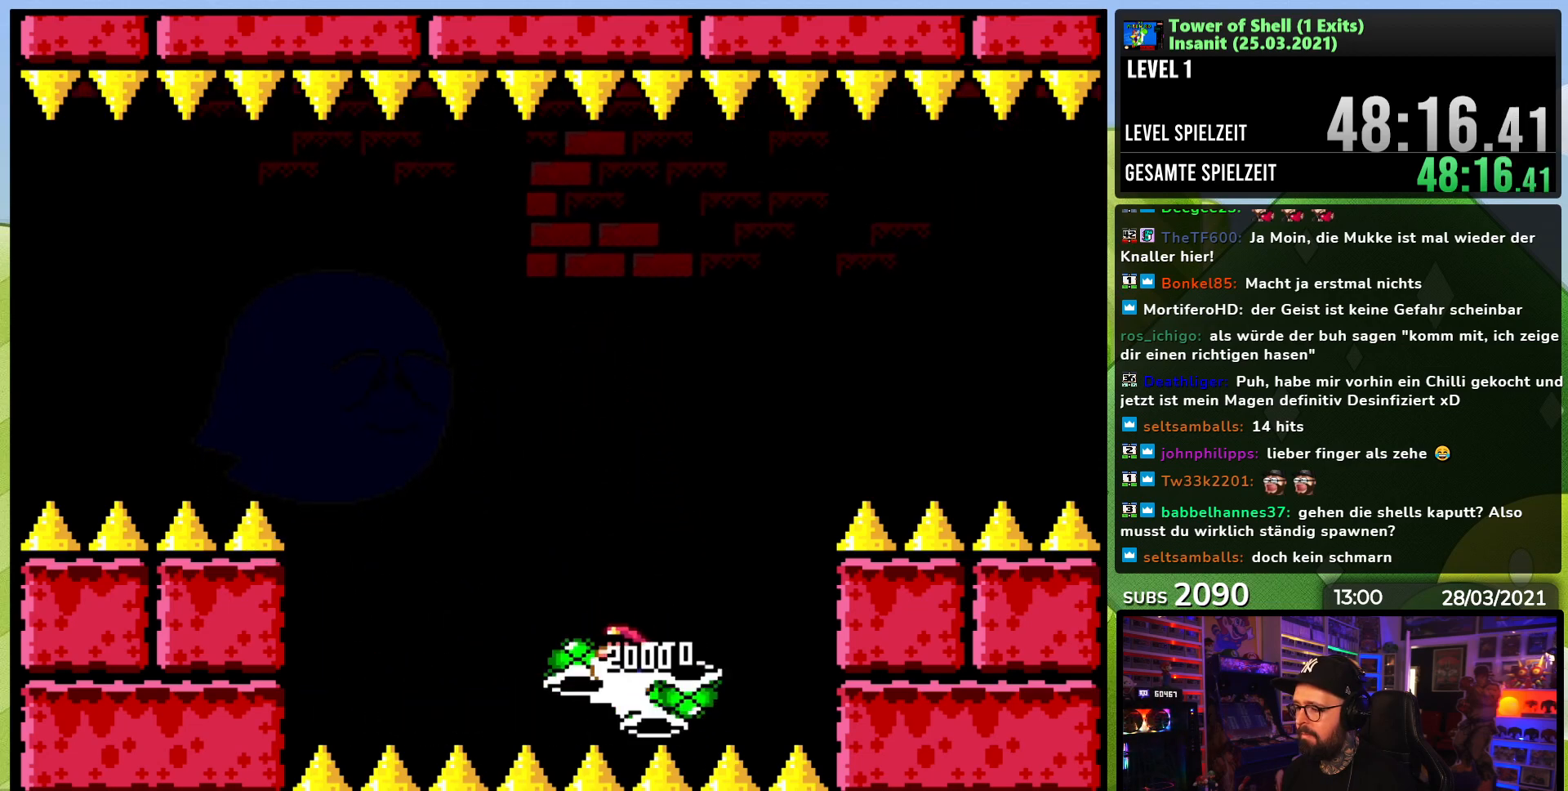
Gameplay with a controller (Nintendo layout); each line is a JSON object with the inputs held at the frame after it. "events" lists button and stick changes between this image and that frame as [ms after this image, input, new state], when the widget could be followed in between. Not read: L3 R3.
{"buttons": ["Y", "DPAD_RIGHT"], "events": [[17, "DPAD_LEFT", "up"], [83, "Y", "up"], [167, "Y", "down"], [300, "B", "up"], [500, "DPAD_RIGHT", "down"]]}
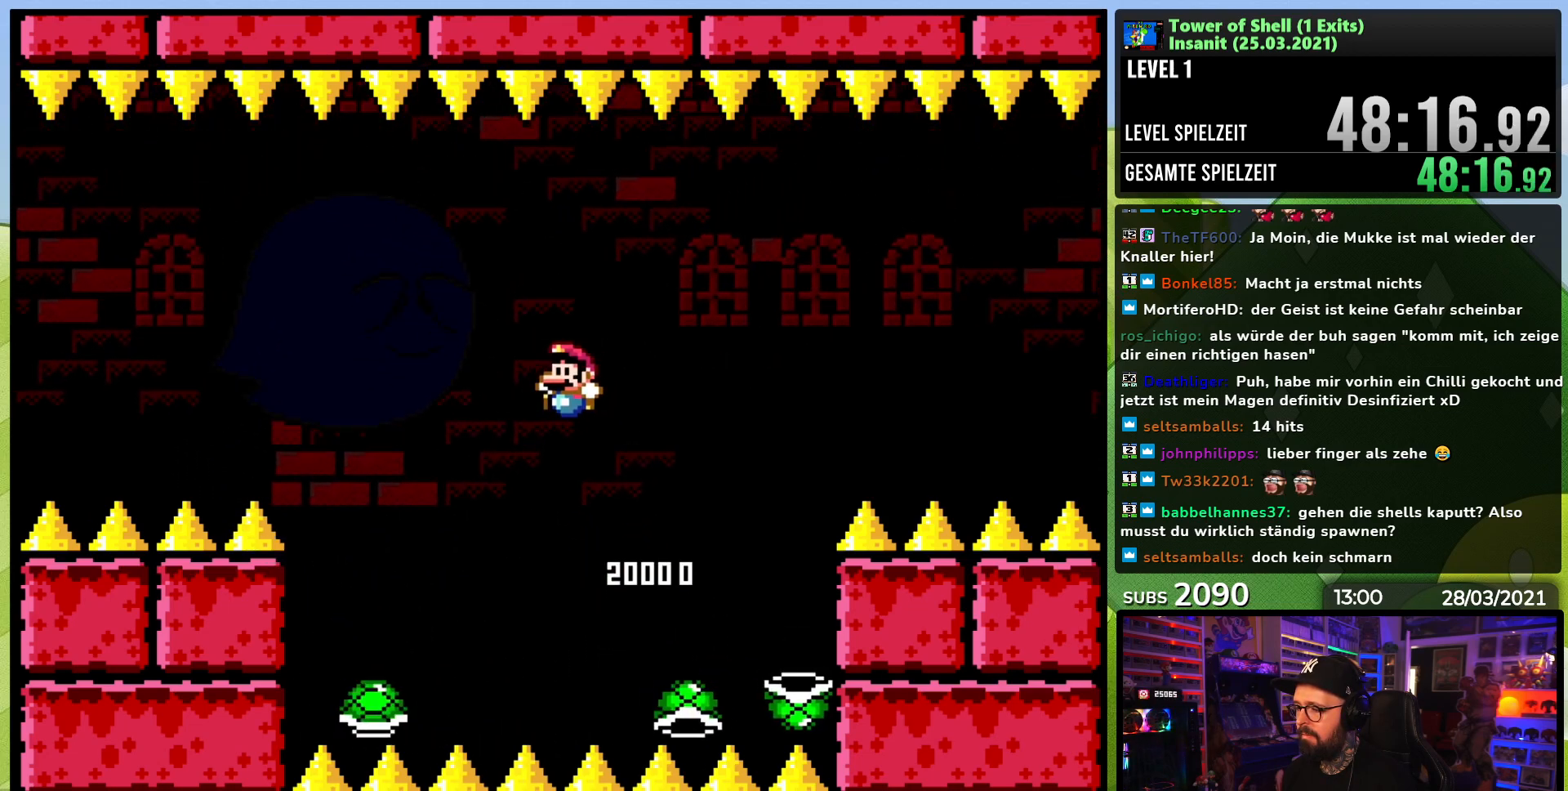
{"buttons": ["B", "Y"], "events": [[233, "DPAD_RIGHT", "up"], [267, "B", "down"], [267, "DPAD_LEFT", "down"], [283, "DPAD_UP", "down"], [333, "DPAD_UP", "up"], [400, "DPAD_LEFT", "up"], [400, "Y", "up"], [467, "Y", "down"]]}
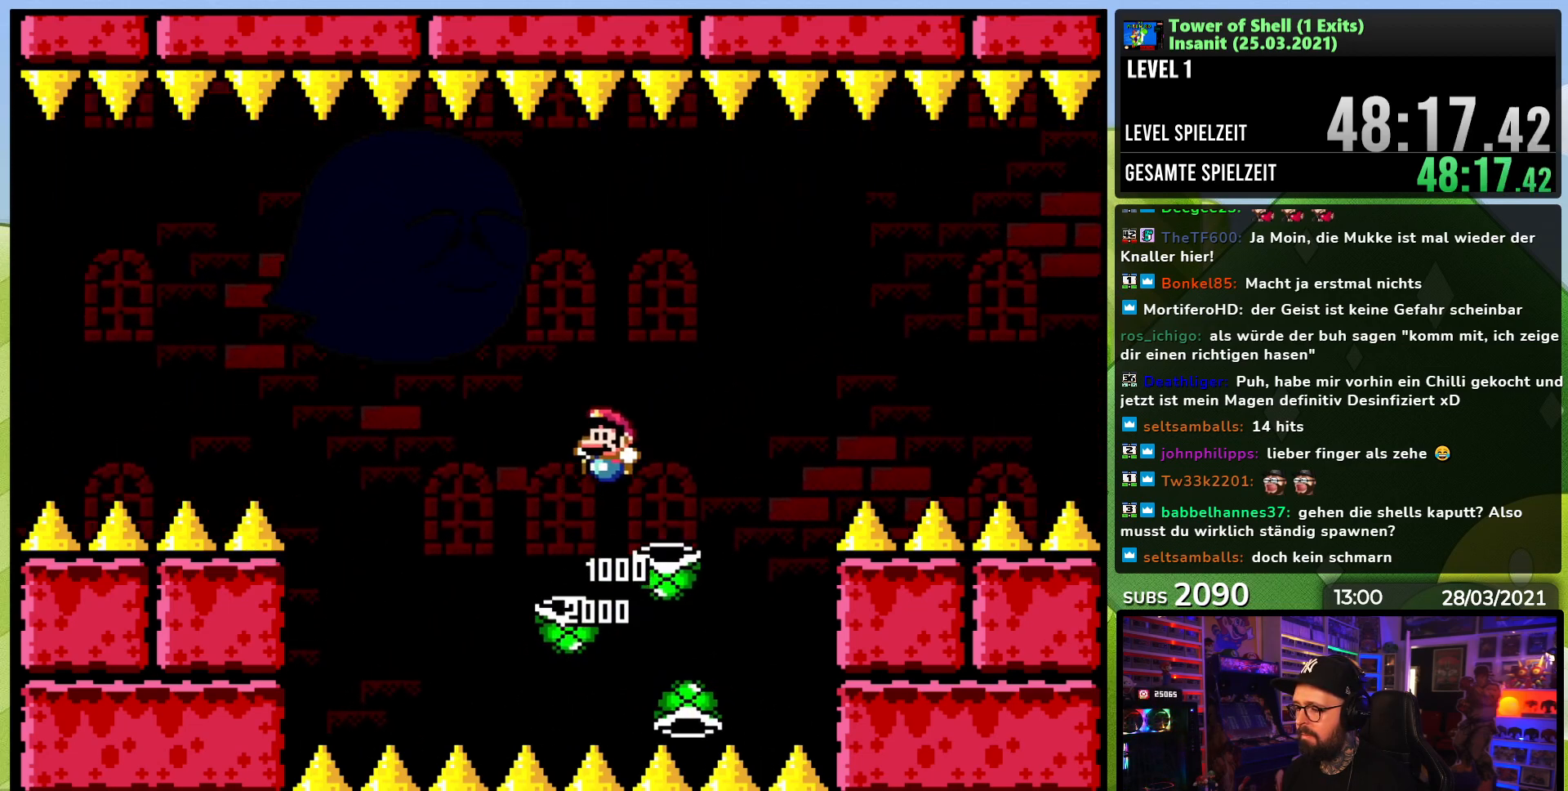
{"buttons": ["B", "Y", "DPAD_RIGHT"], "events": [[33, "B", "up"], [150, "B", "down"], [183, "DPAD_LEFT", "down"], [317, "DPAD_LEFT", "up"], [400, "DPAD_RIGHT", "down"]]}
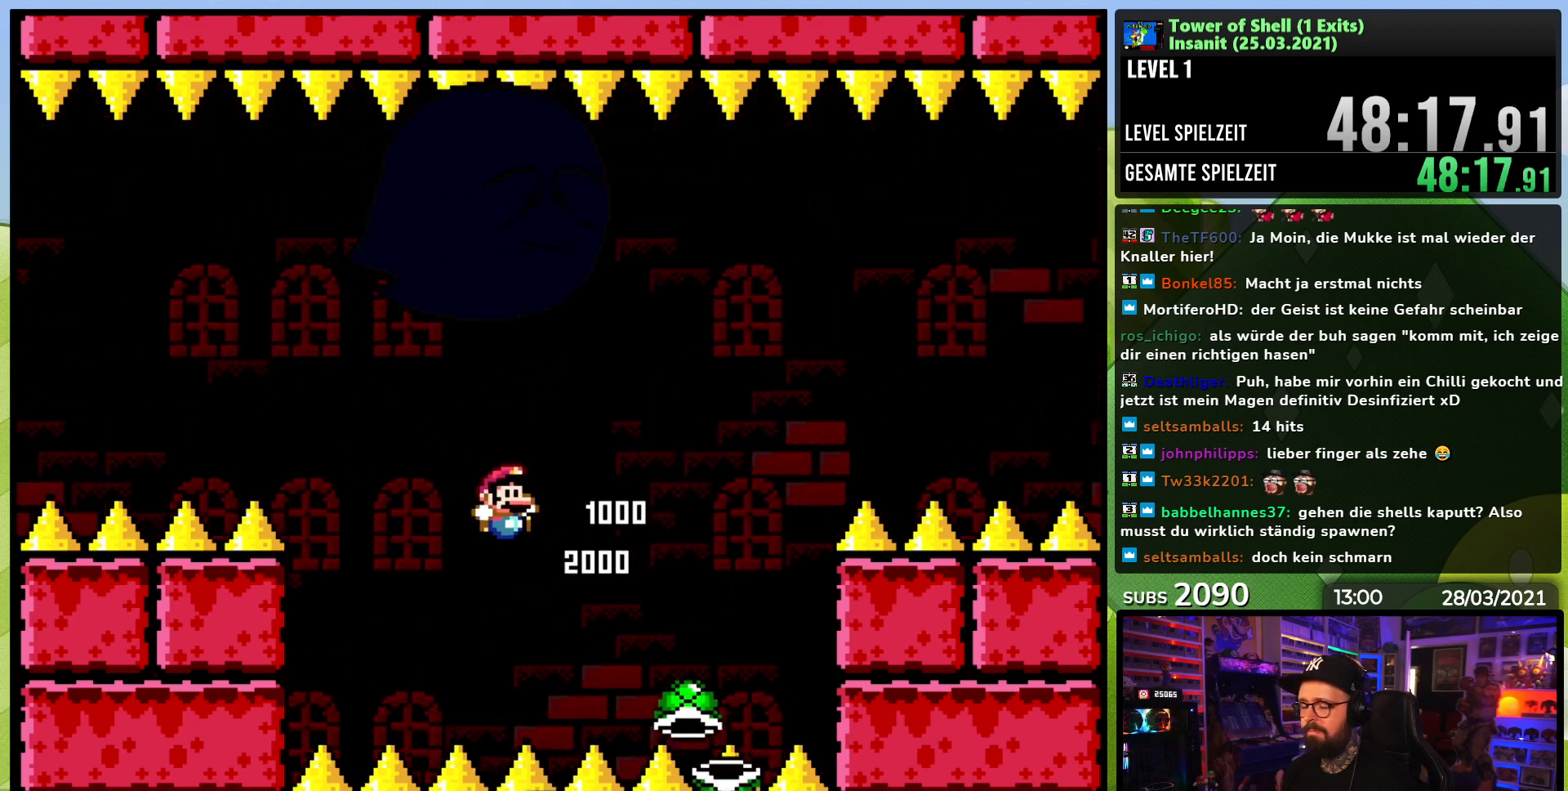
{"buttons": [], "events": [[33, "B", "up"], [50, "DPAD_RIGHT", "up"], [83, "Y", "up"]]}
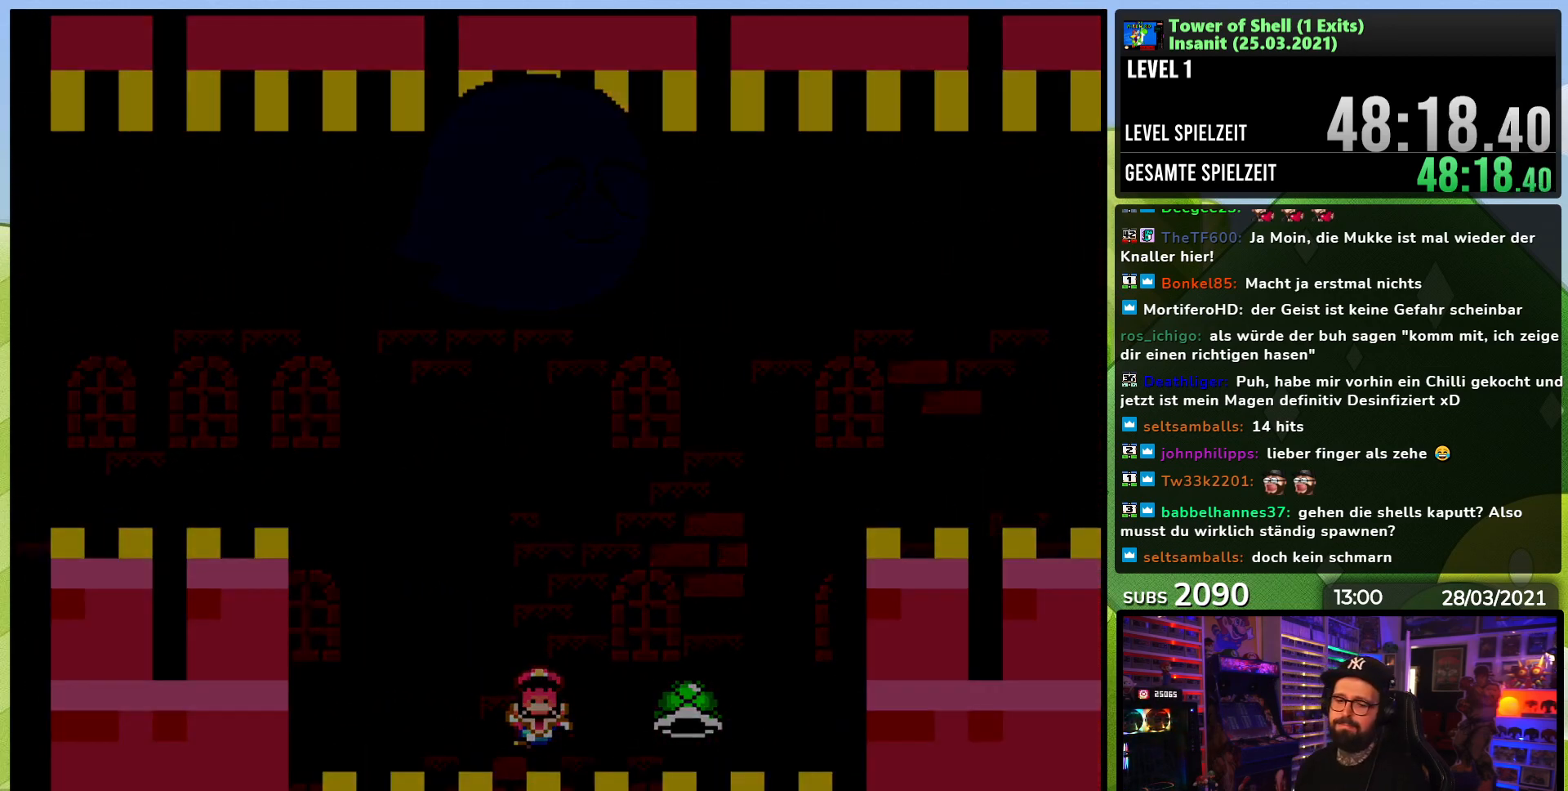
{"buttons": [], "events": []}
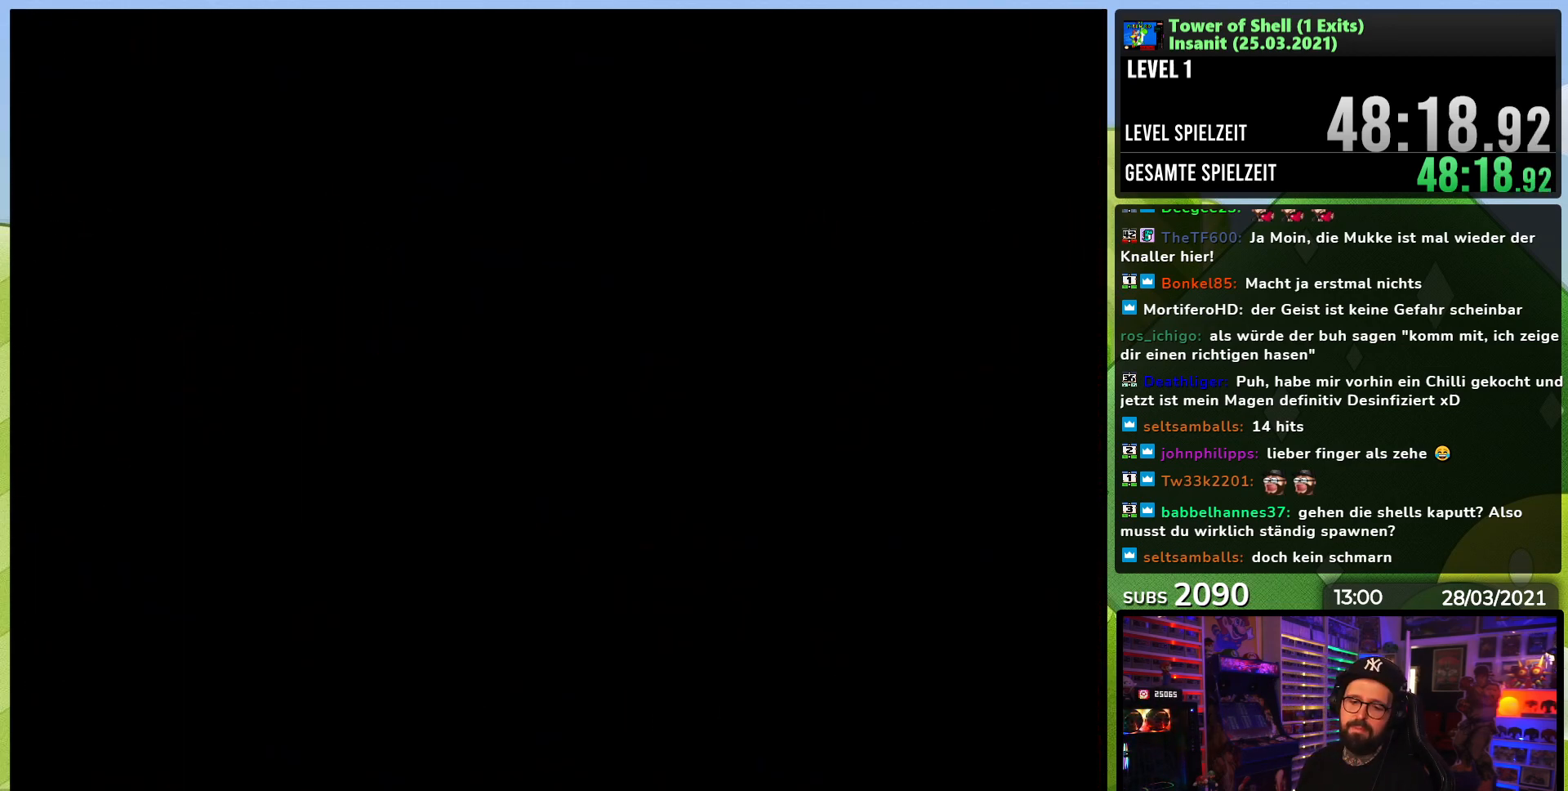
{"buttons": [], "events": []}
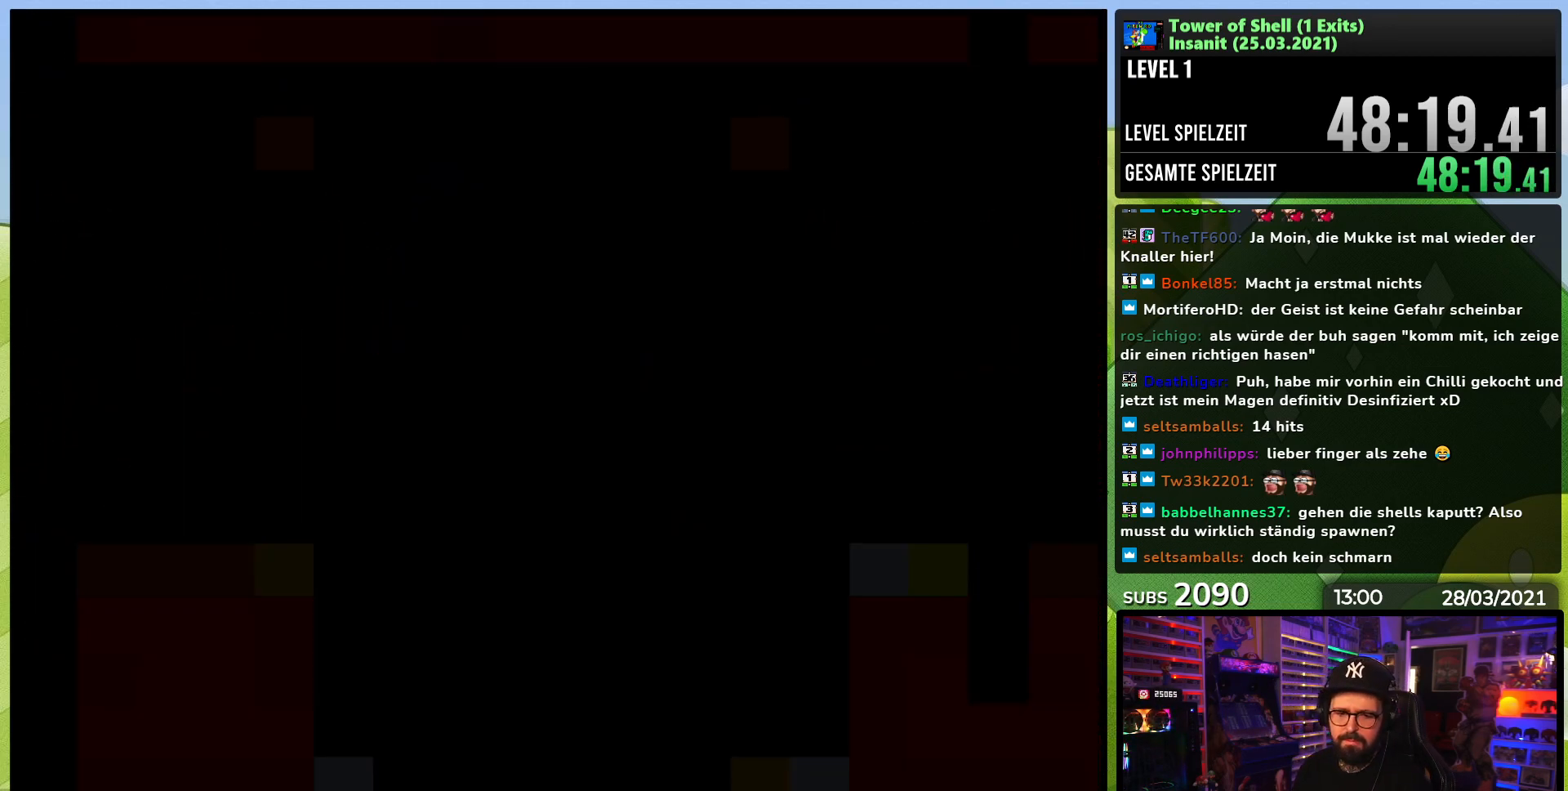
{"buttons": [], "events": []}
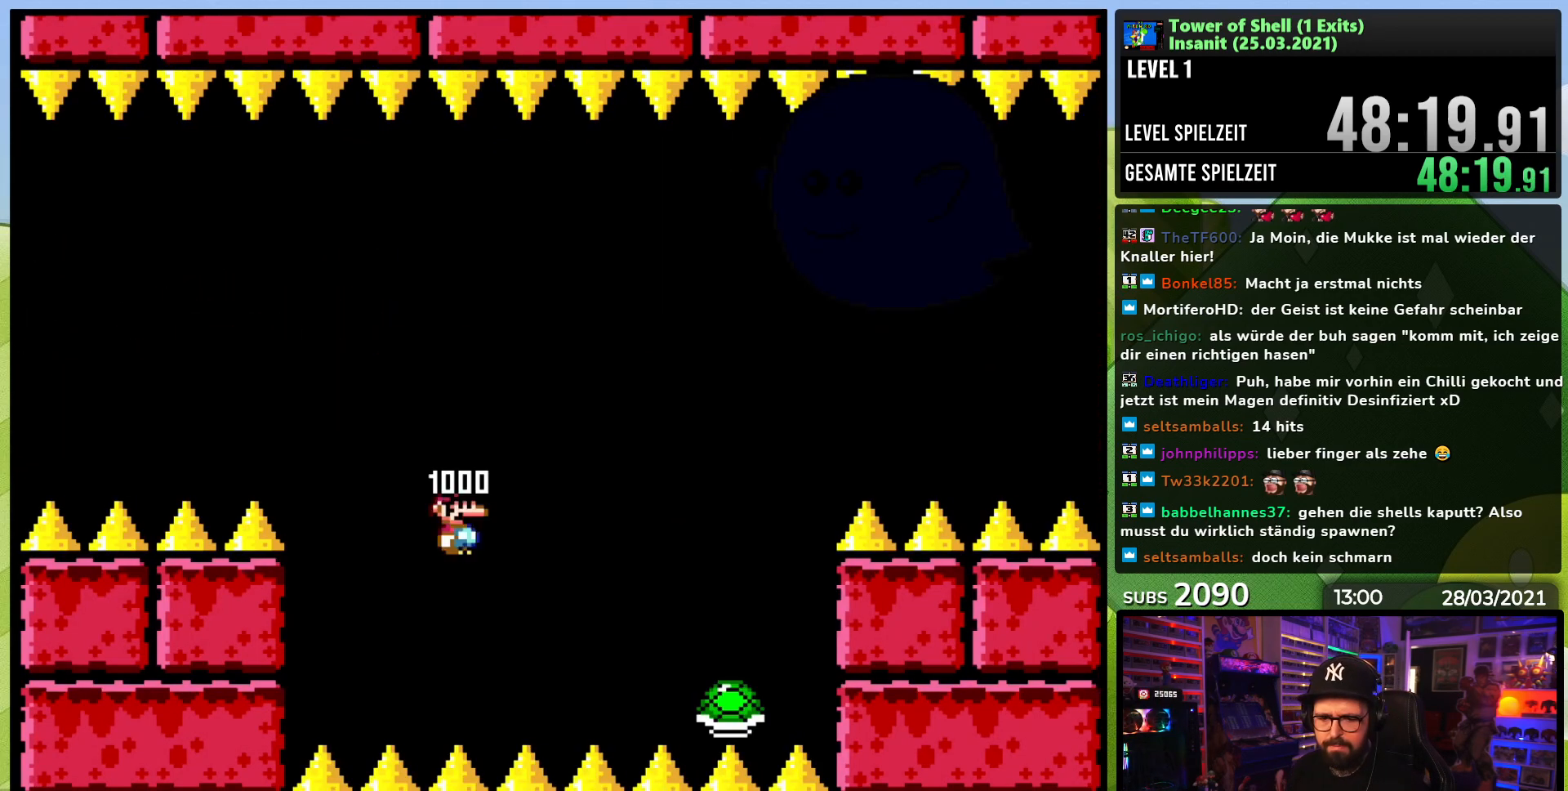
{"buttons": [], "events": []}
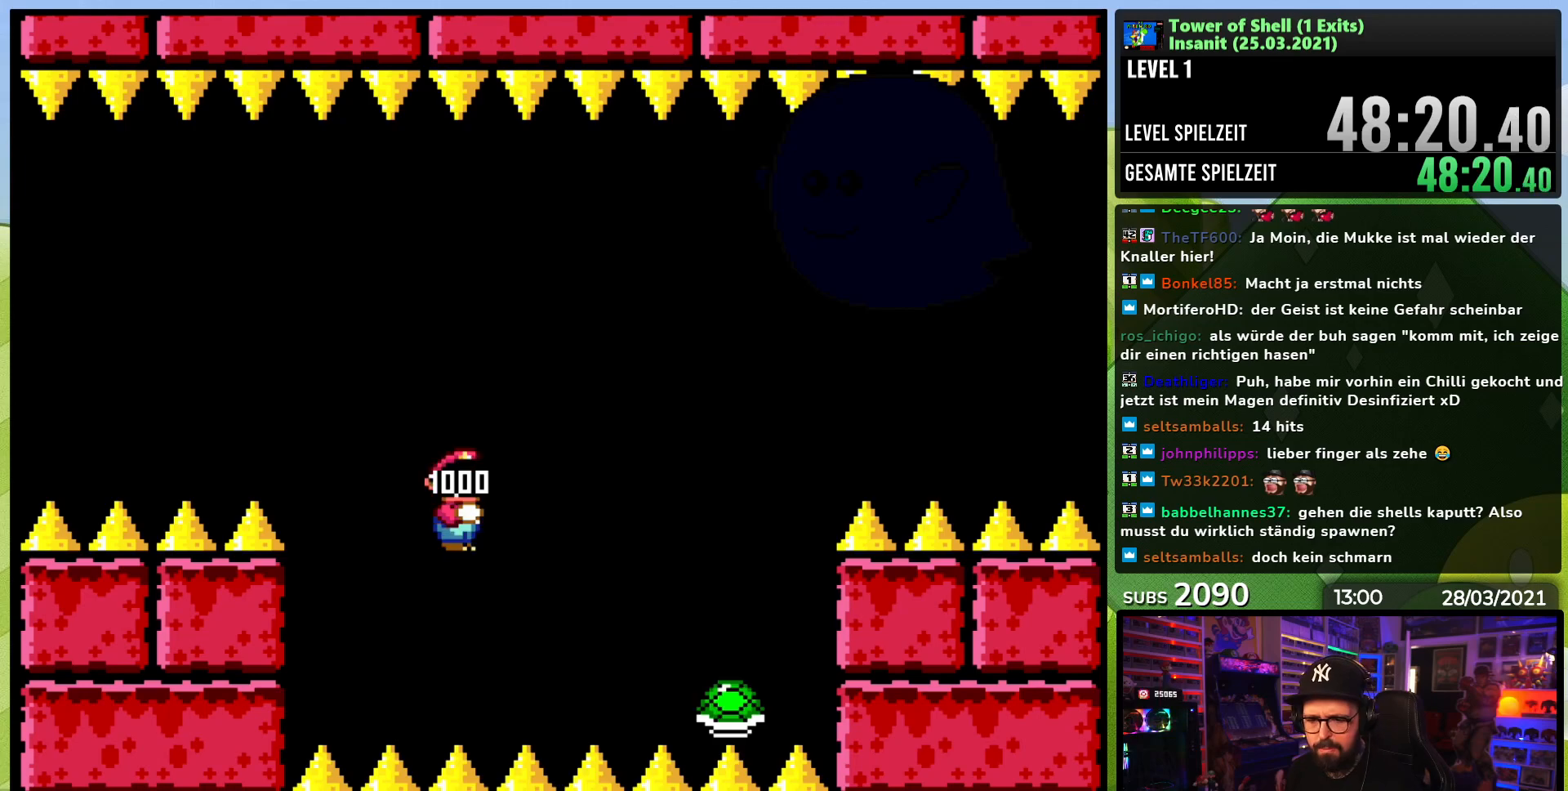
{"buttons": ["B", "Y"], "events": [[483, "B", "down"], [500, "Y", "down"]]}
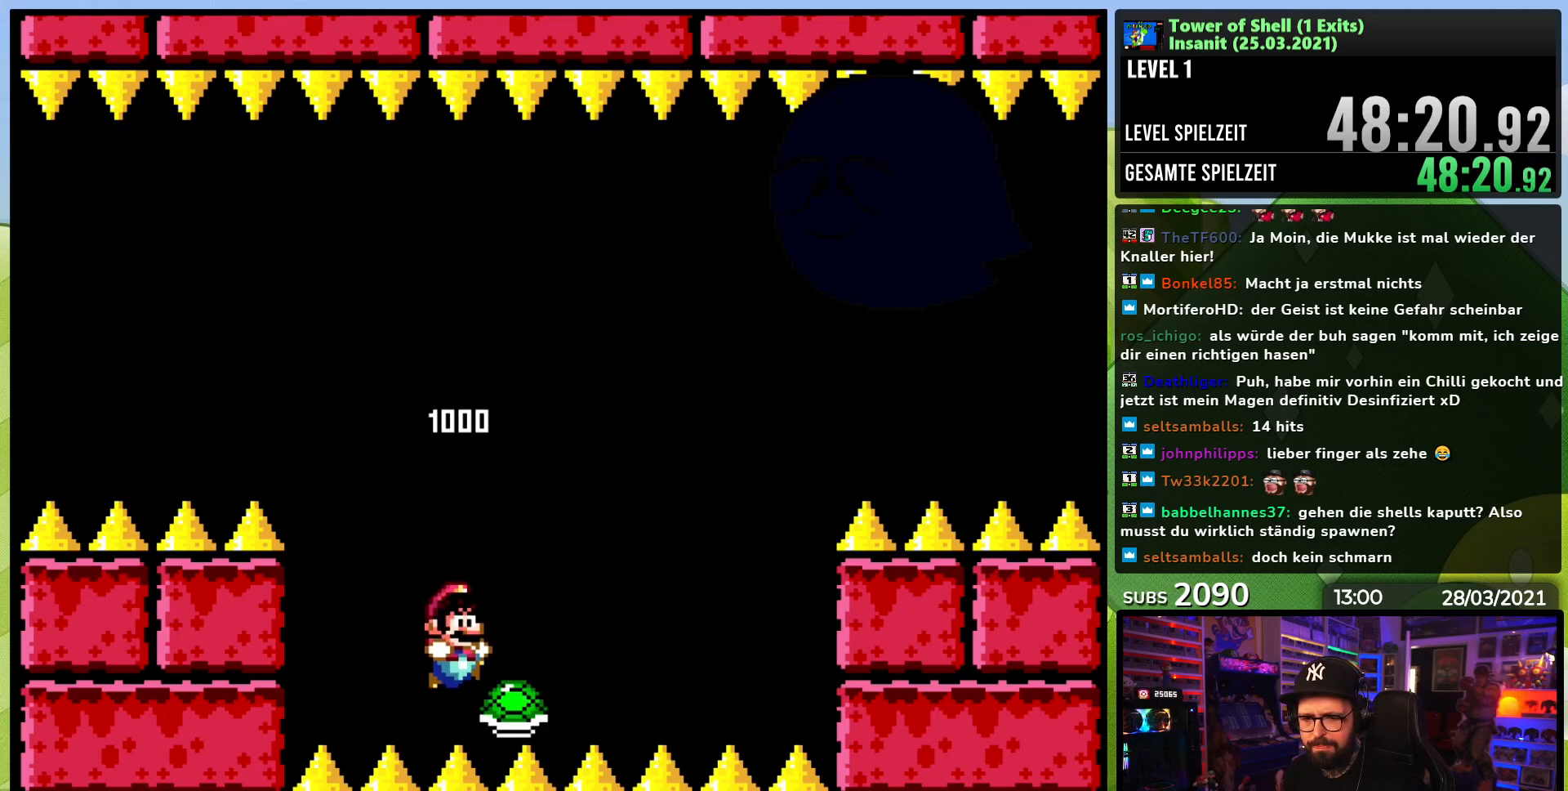
{"buttons": ["B", "Y"], "events": [[217, "DPAD_RIGHT", "down"], [233, "Y", "up"], [317, "Y", "down"], [350, "DPAD_RIGHT", "up"]]}
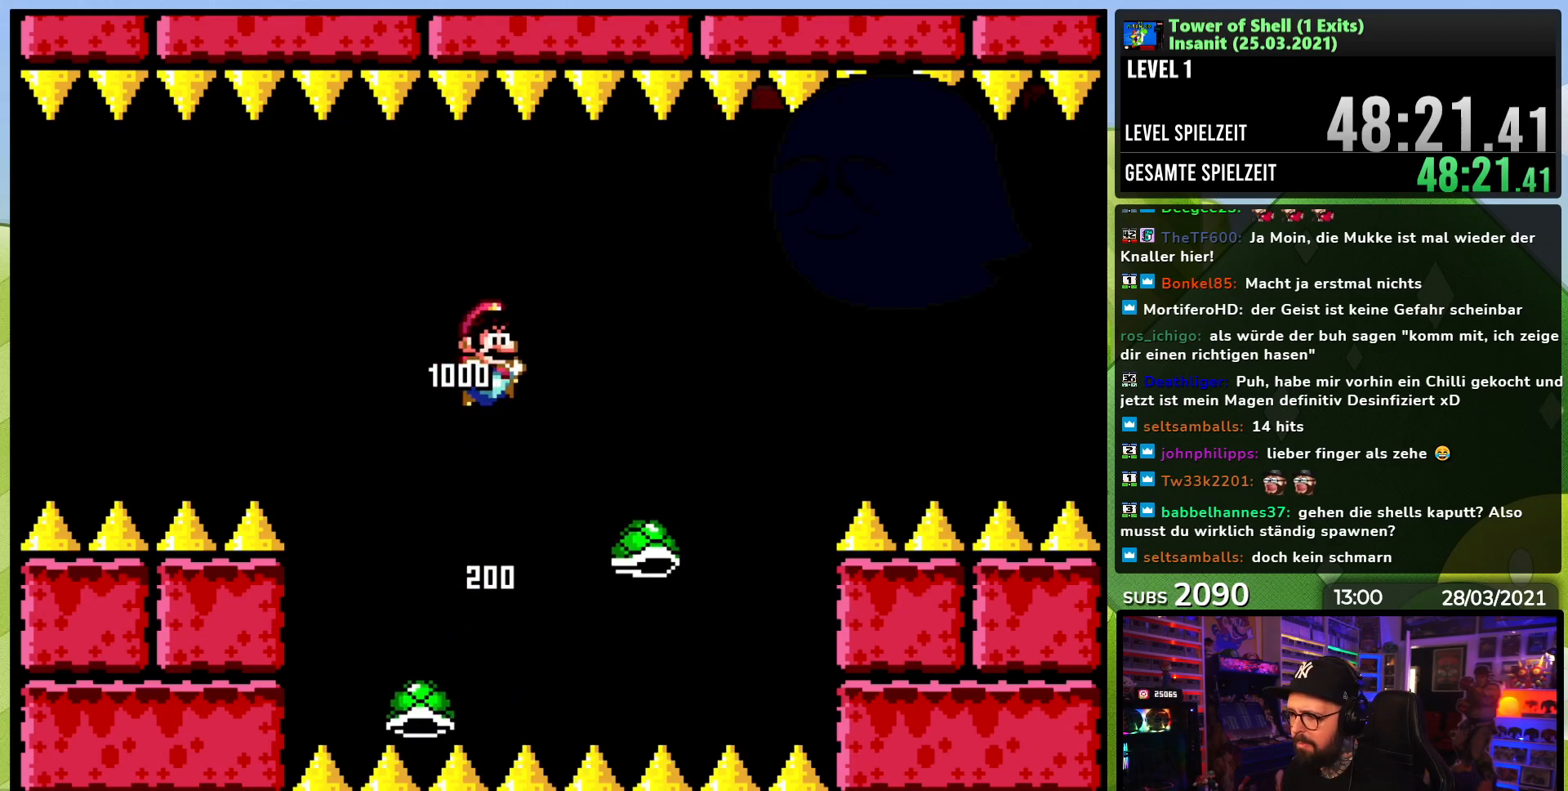
{"buttons": ["B", "Y", "DPAD_LEFT"], "events": [[100, "B", "up"], [133, "Y", "up"], [183, "Y", "down"], [217, "B", "down"], [383, "DPAD_LEFT", "down"]]}
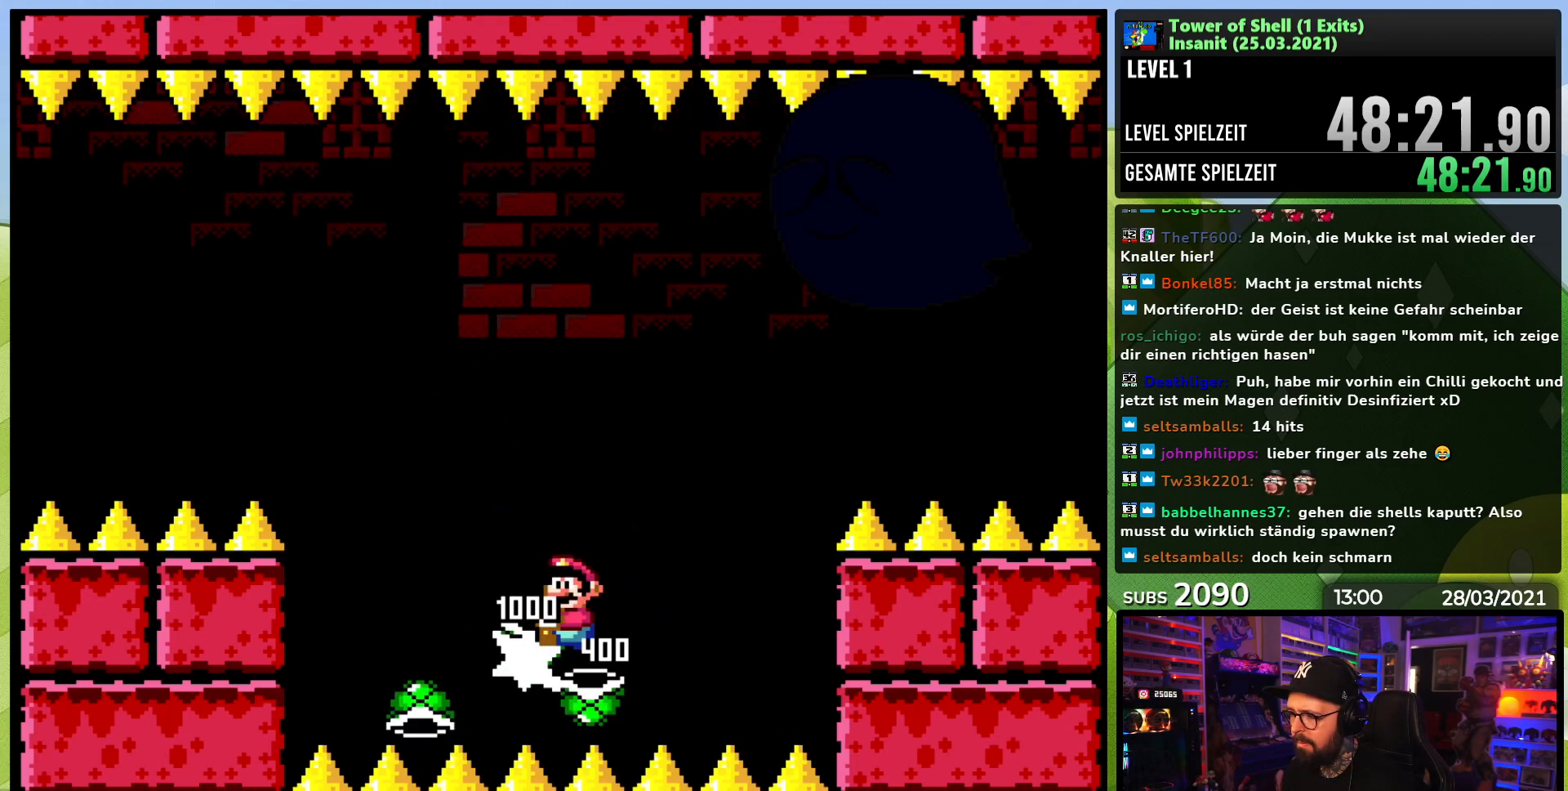
{"buttons": ["B", "Y"], "events": [[33, "DPAD_LEFT", "up"], [67, "Y", "up"], [133, "Y", "down"], [283, "B", "up"], [300, "DPAD_RIGHT", "down"], [317, "Y", "up"], [383, "Y", "down"], [433, "DPAD_RIGHT", "up"], [483, "B", "down"]]}
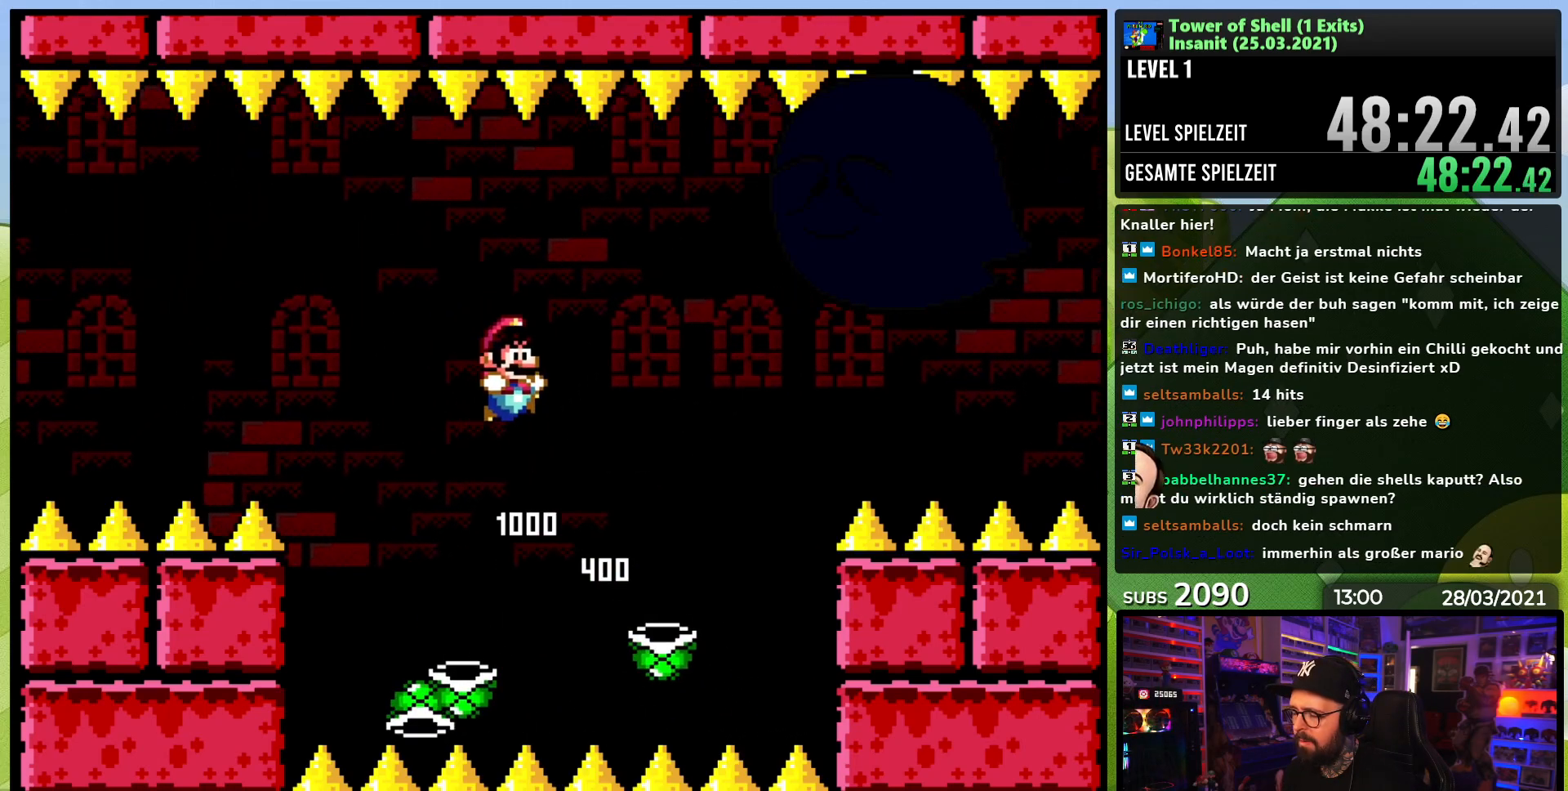
{"buttons": [], "events": [[117, "B", "up"], [117, "X", "down"], [133, "X", "up"], [150, "Y", "up"]]}
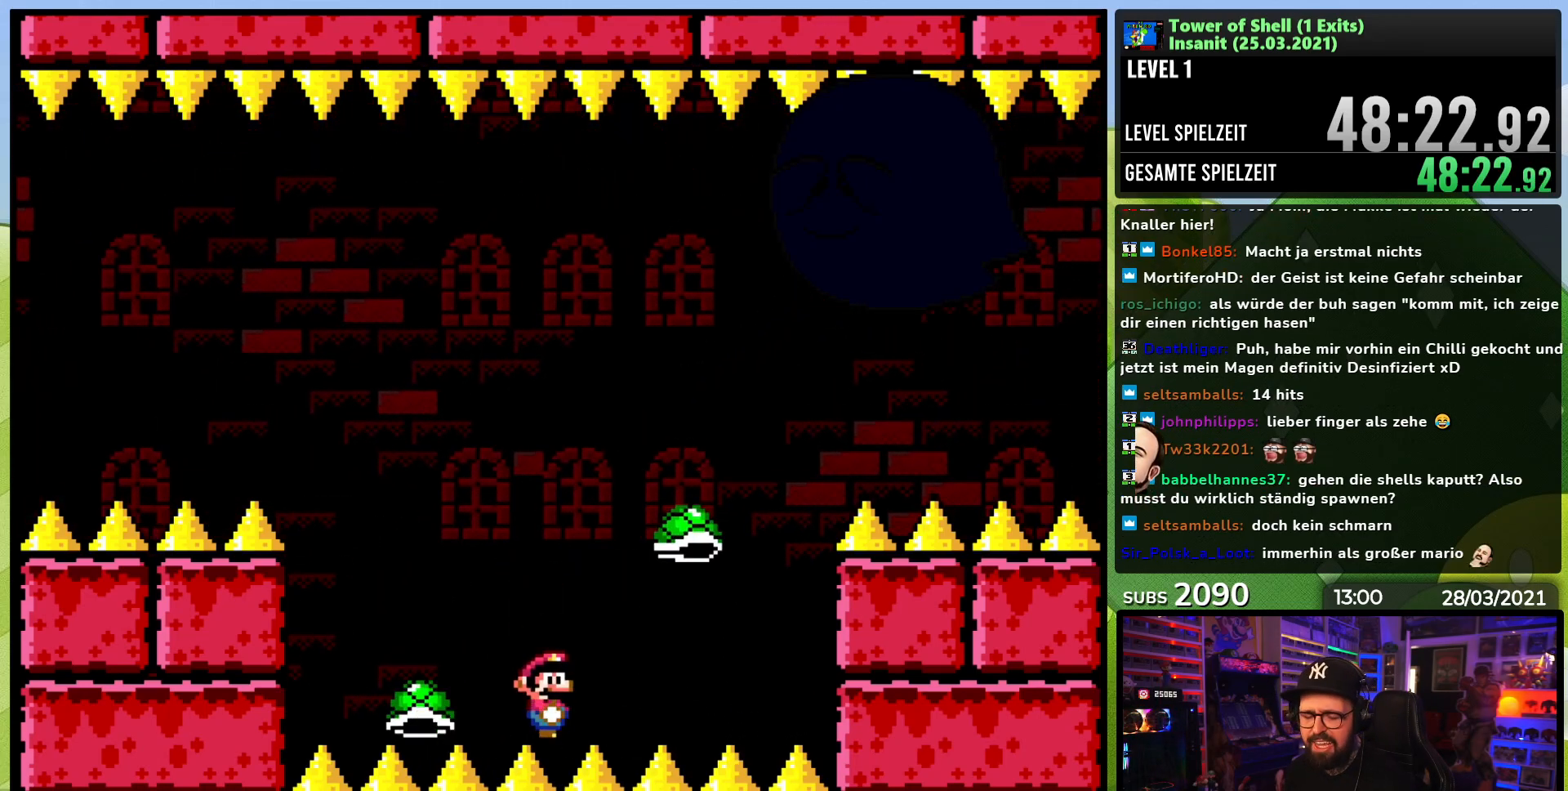
{"buttons": [], "events": []}
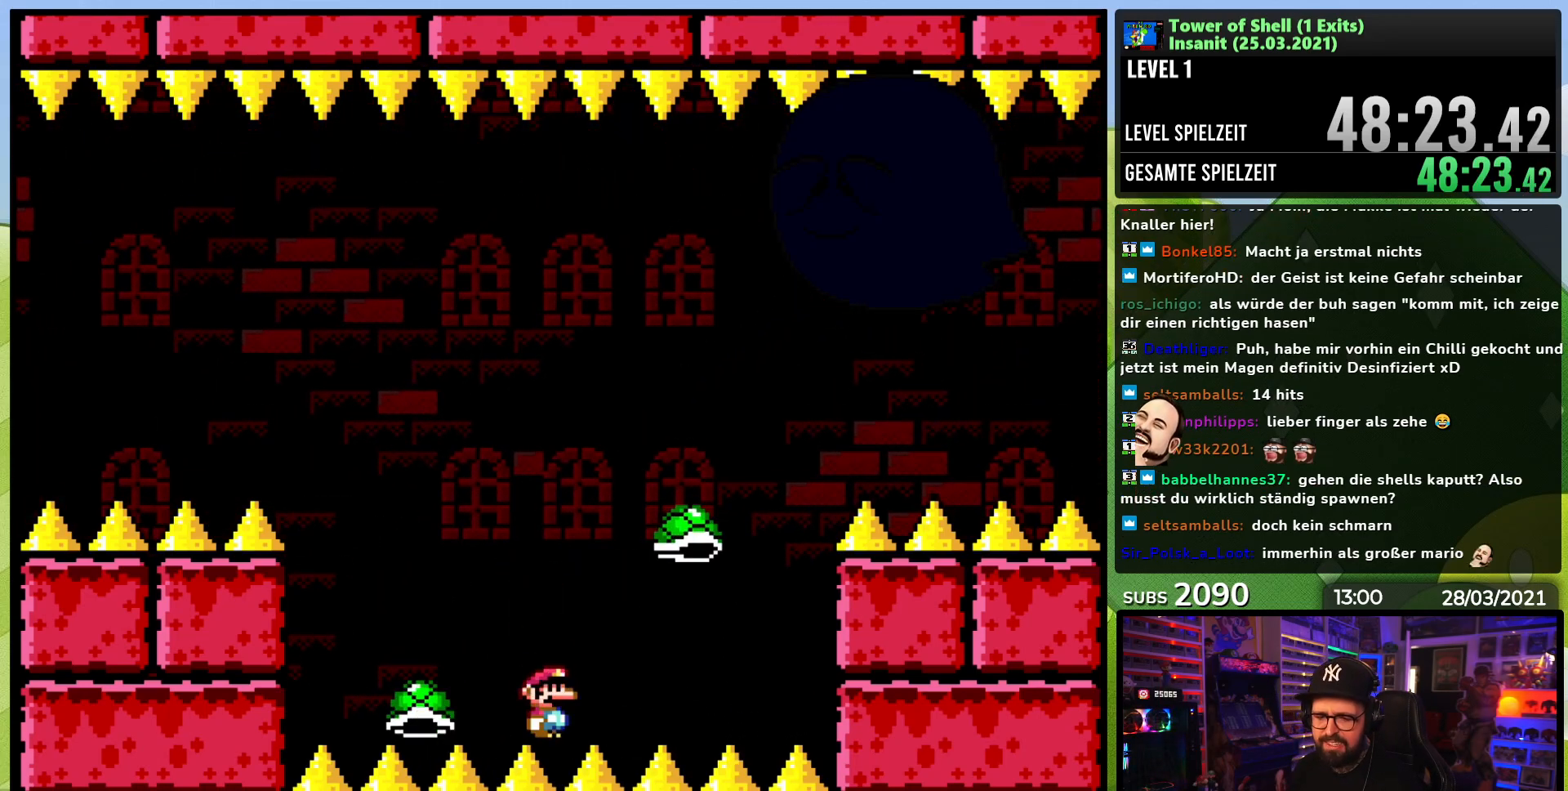
{"buttons": ["Y", "DPAD_LEFT"], "events": [[233, "DPAD_LEFT", "down"], [467, "Y", "down"]]}
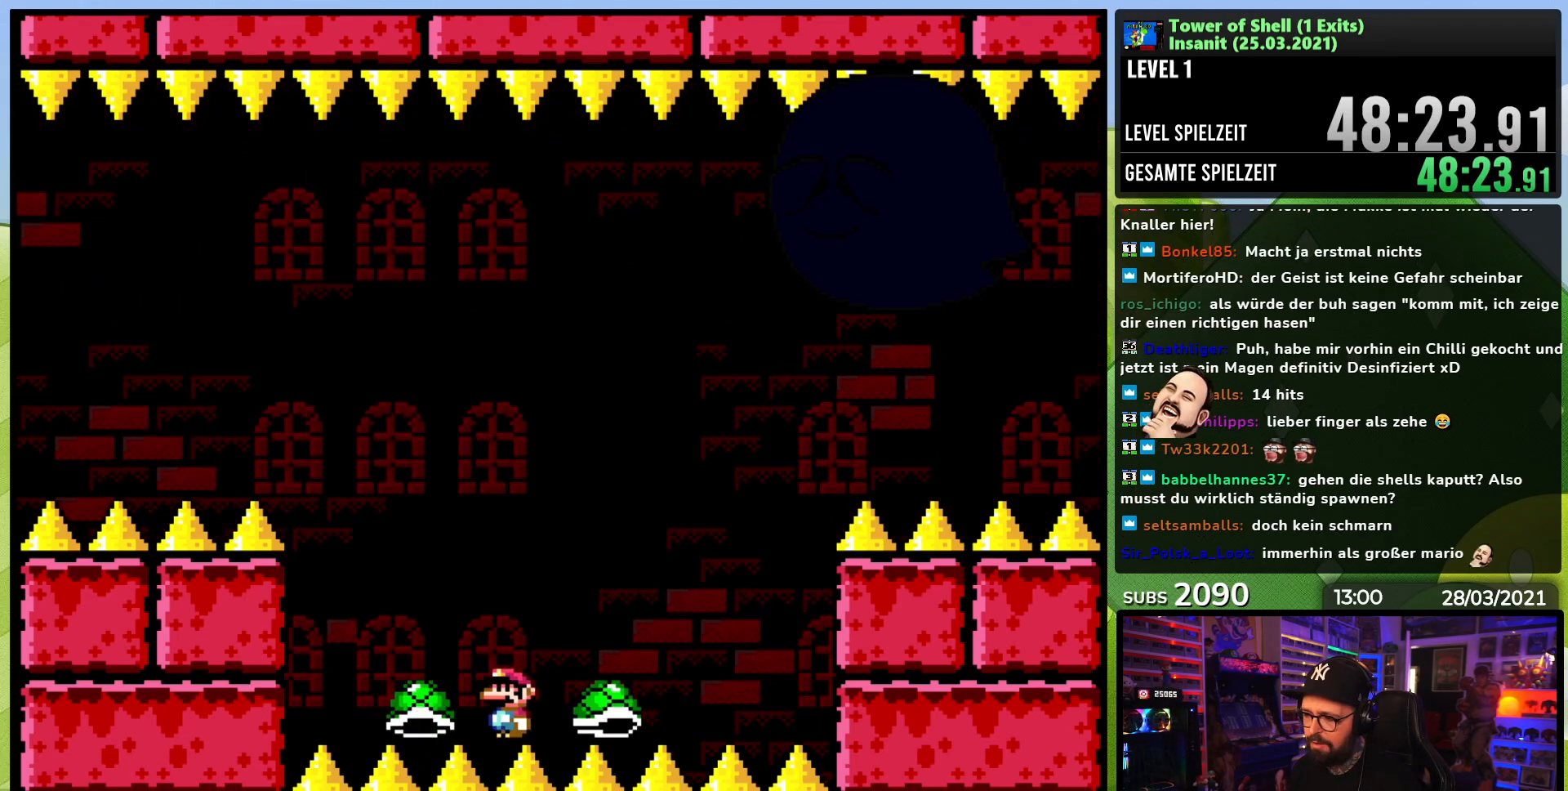
{"buttons": ["Y"], "events": [[33, "DPAD_LEFT", "up"], [100, "DPAD_RIGHT", "down"], [200, "DPAD_RIGHT", "up"], [433, "B", "down"], [500, "B", "up"]]}
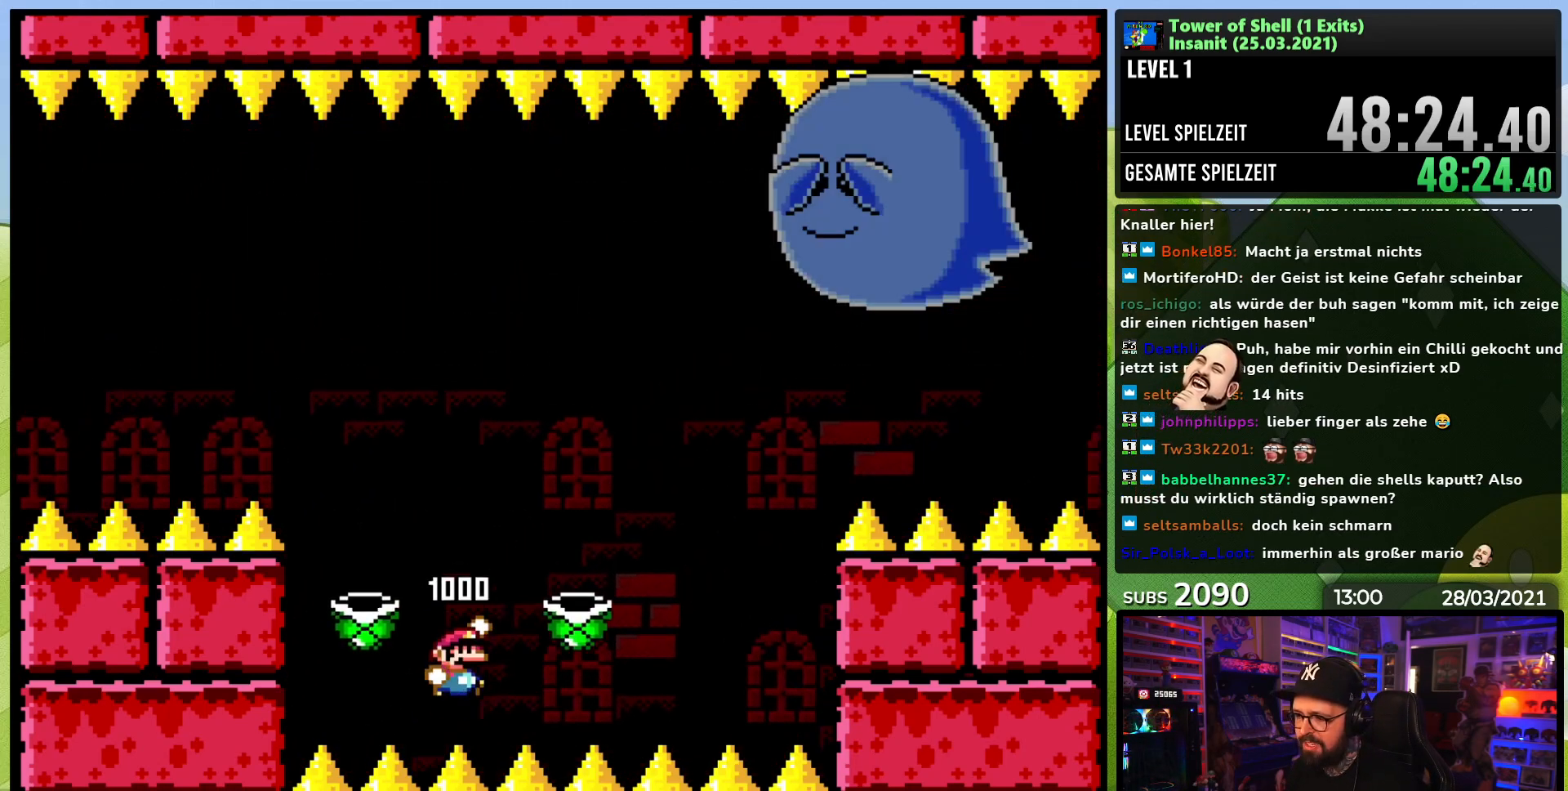
{"buttons": ["B", "Y"], "events": [[33, "DPAD_RIGHT", "down"], [50, "Y", "up"], [150, "Y", "down"], [167, "B", "down"], [183, "DPAD_RIGHT", "up"], [250, "B", "up"], [267, "Y", "up"], [333, "DPAD_LEFT", "down"], [467, "DPAD_LEFT", "up"], [500, "B", "down"], [500, "Y", "down"]]}
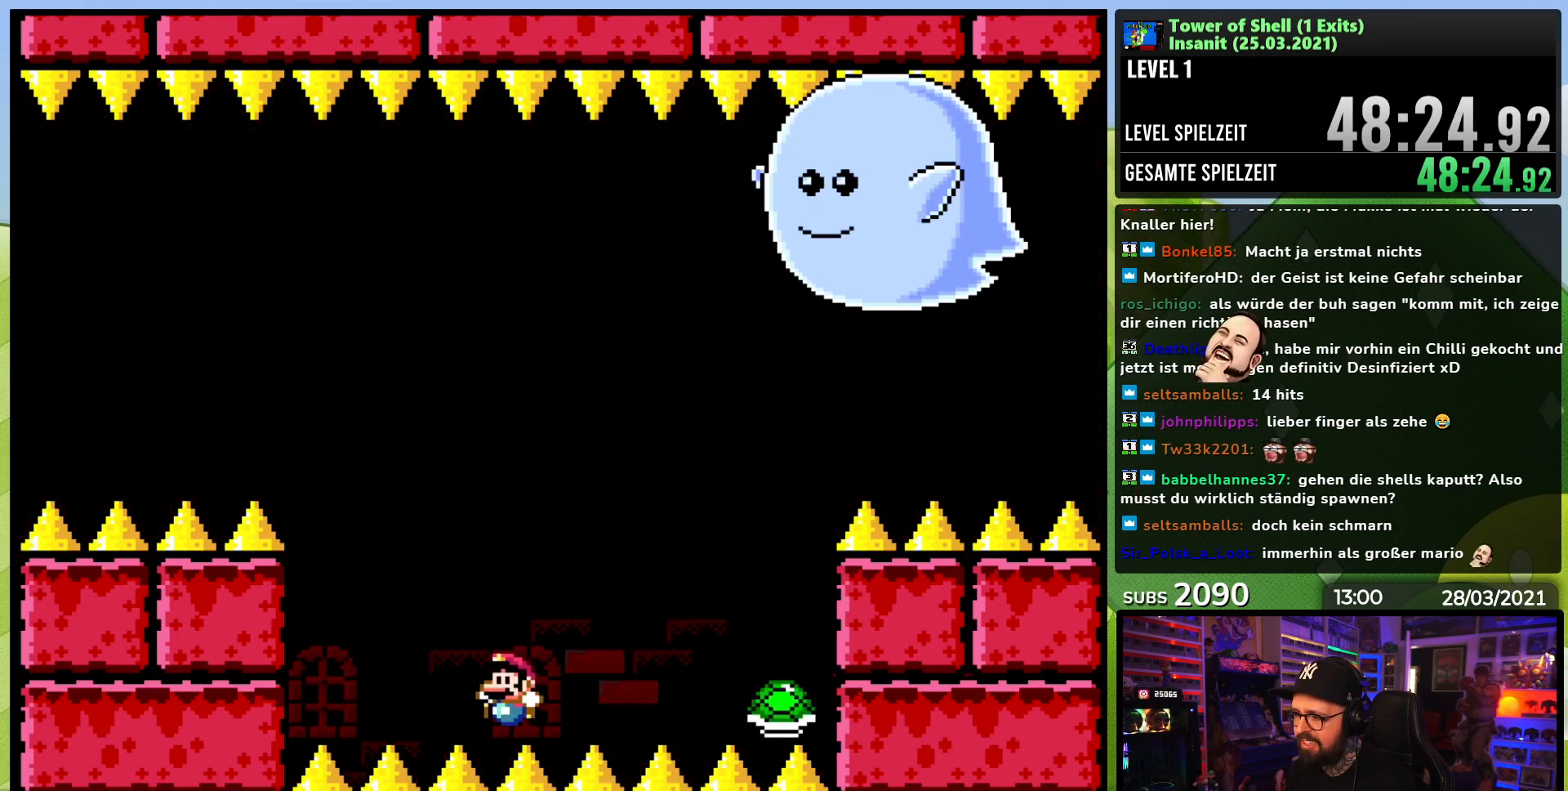
{"buttons": ["B", "DPAD_RIGHT"], "events": [[17, "B", "up"], [100, "Y", "up"], [300, "Y", "down"], [317, "B", "down"], [317, "DPAD_RIGHT", "down"], [417, "DPAD_RIGHT", "up"], [500, "DPAD_RIGHT", "down"], [500, "Y", "up"]]}
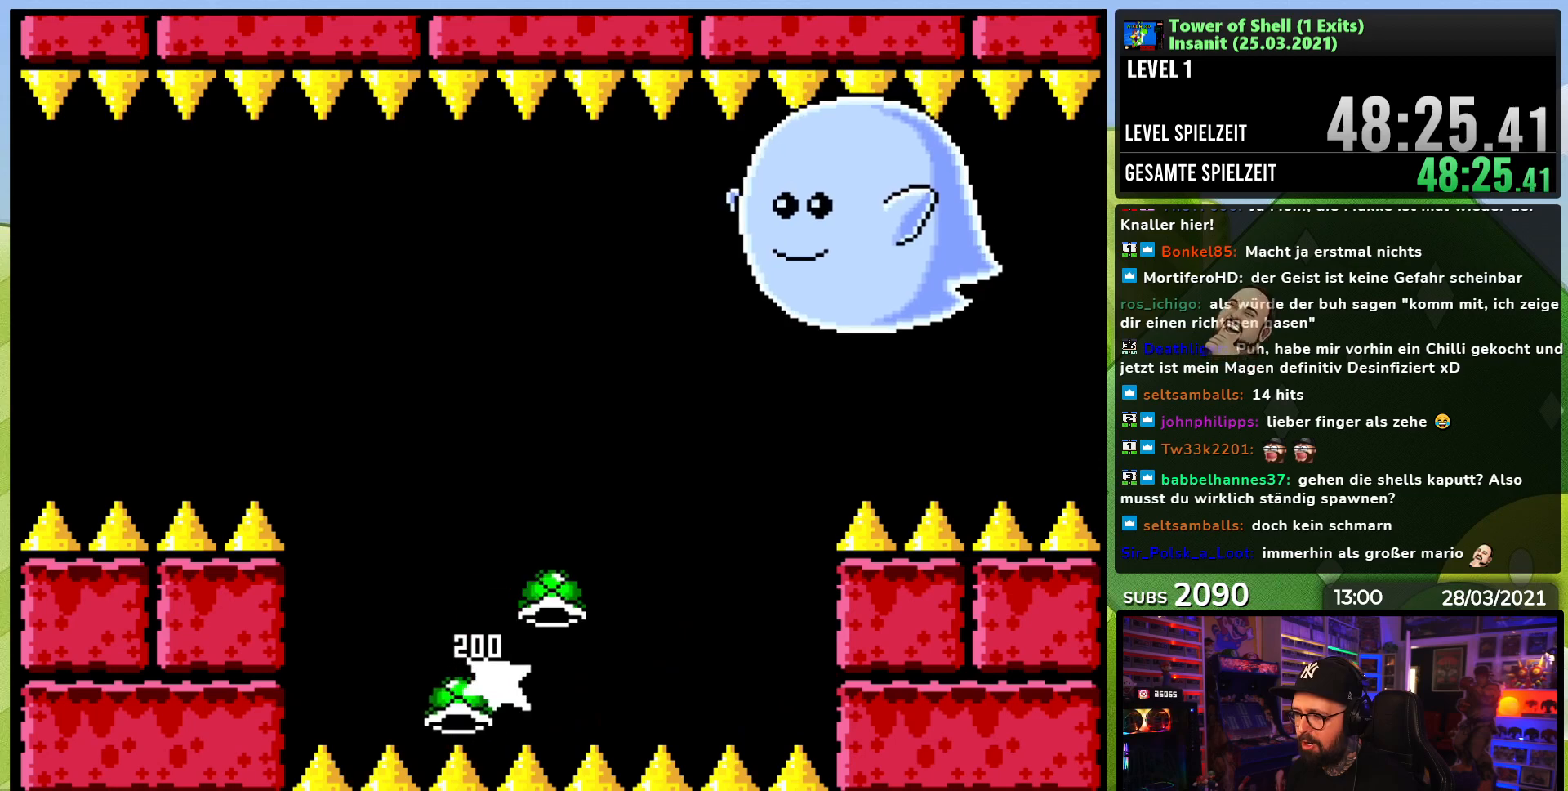
{"buttons": ["DPAD_LEFT"], "events": [[67, "DPAD_RIGHT", "up"], [83, "Y", "down"], [117, "B", "up"], [217, "Y", "up"], [267, "Y", "down"], [333, "DPAD_LEFT", "down"], [400, "Y", "up"]]}
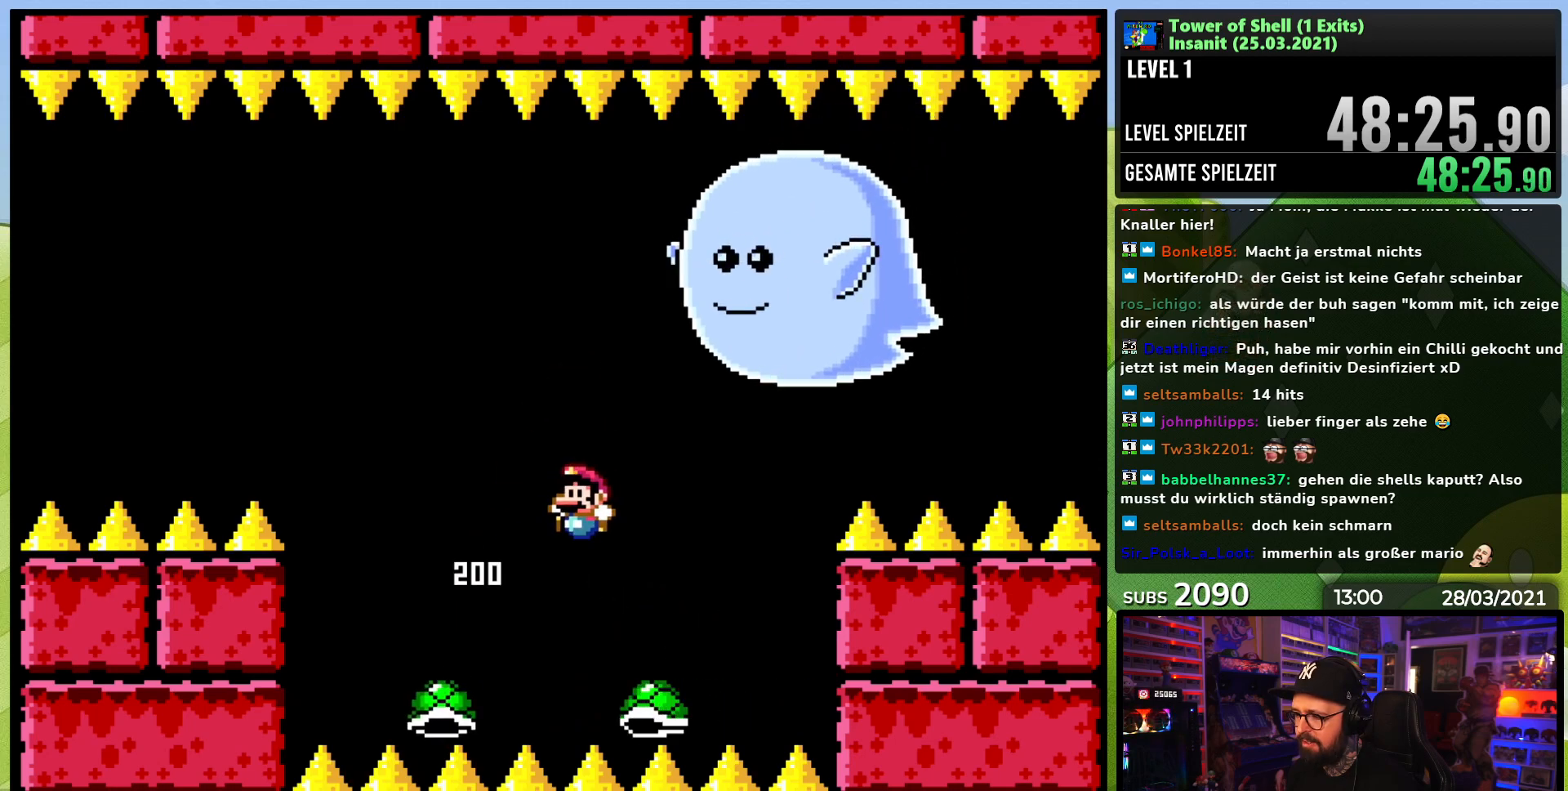
{"buttons": ["Y"], "events": [[17, "Y", "down"], [67, "Y", "up"], [83, "Y", "down"], [100, "B", "down"], [117, "DPAD_LEFT", "up"], [133, "DPAD_DOWN", "down"], [150, "DPAD_DOWN", "up"], [150, "DPAD_RIGHT", "down"], [250, "Y", "up"], [267, "DPAD_RIGHT", "up"], [333, "Y", "down"], [350, "B", "up"], [383, "DPAD_LEFT", "down"], [483, "DPAD_LEFT", "up"]]}
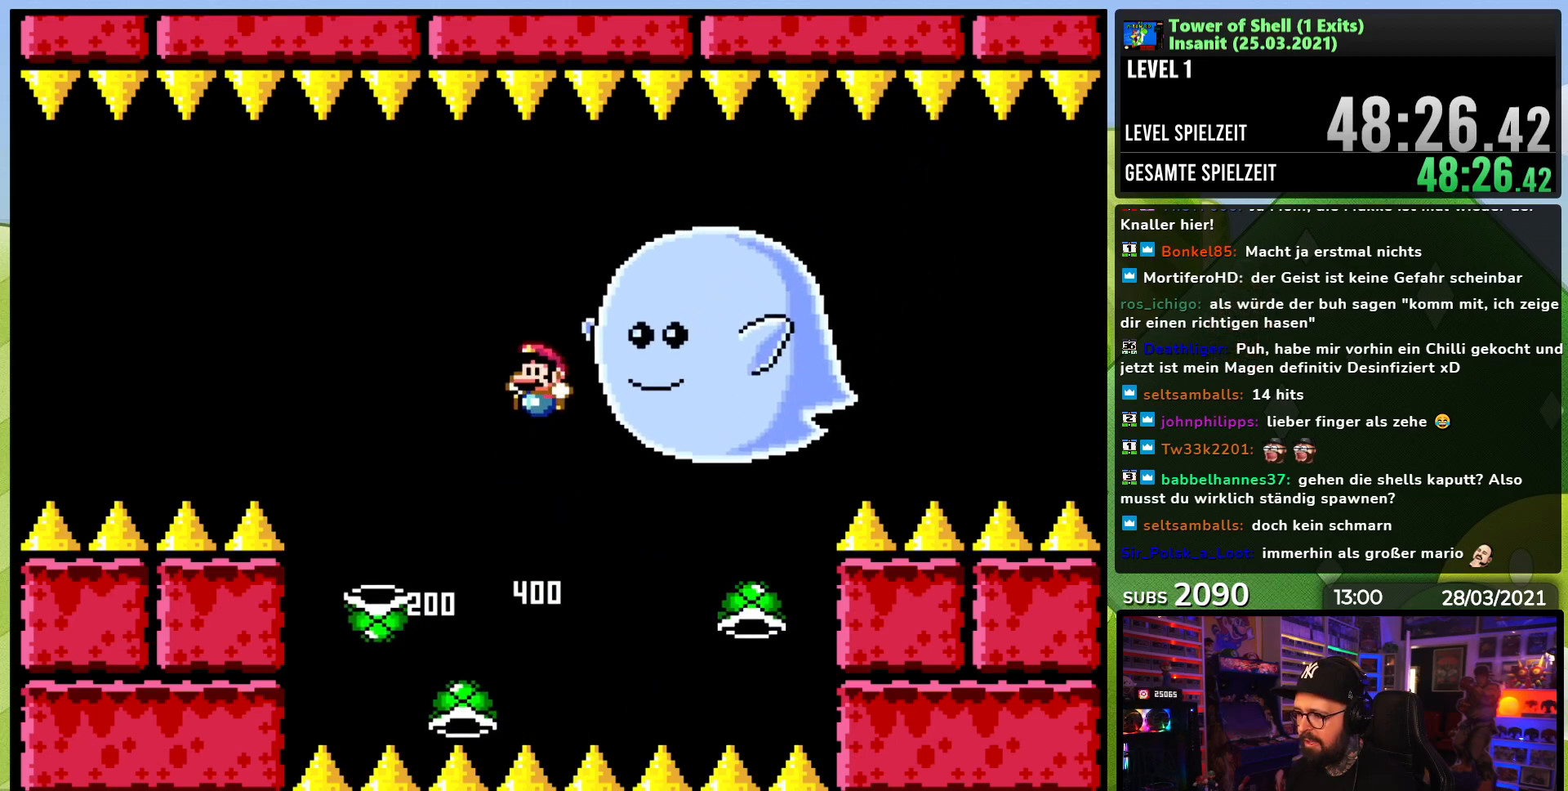
{"buttons": [], "events": [[67, "DPAD_RIGHT", "down"], [233, "B", "down"], [250, "DPAD_RIGHT", "up"], [283, "DPAD_LEFT", "down"], [433, "DPAD_LEFT", "up"], [450, "DPAD_RIGHT", "down"], [483, "Y", "up"], [500, "B", "up"], [500, "DPAD_RIGHT", "up"]]}
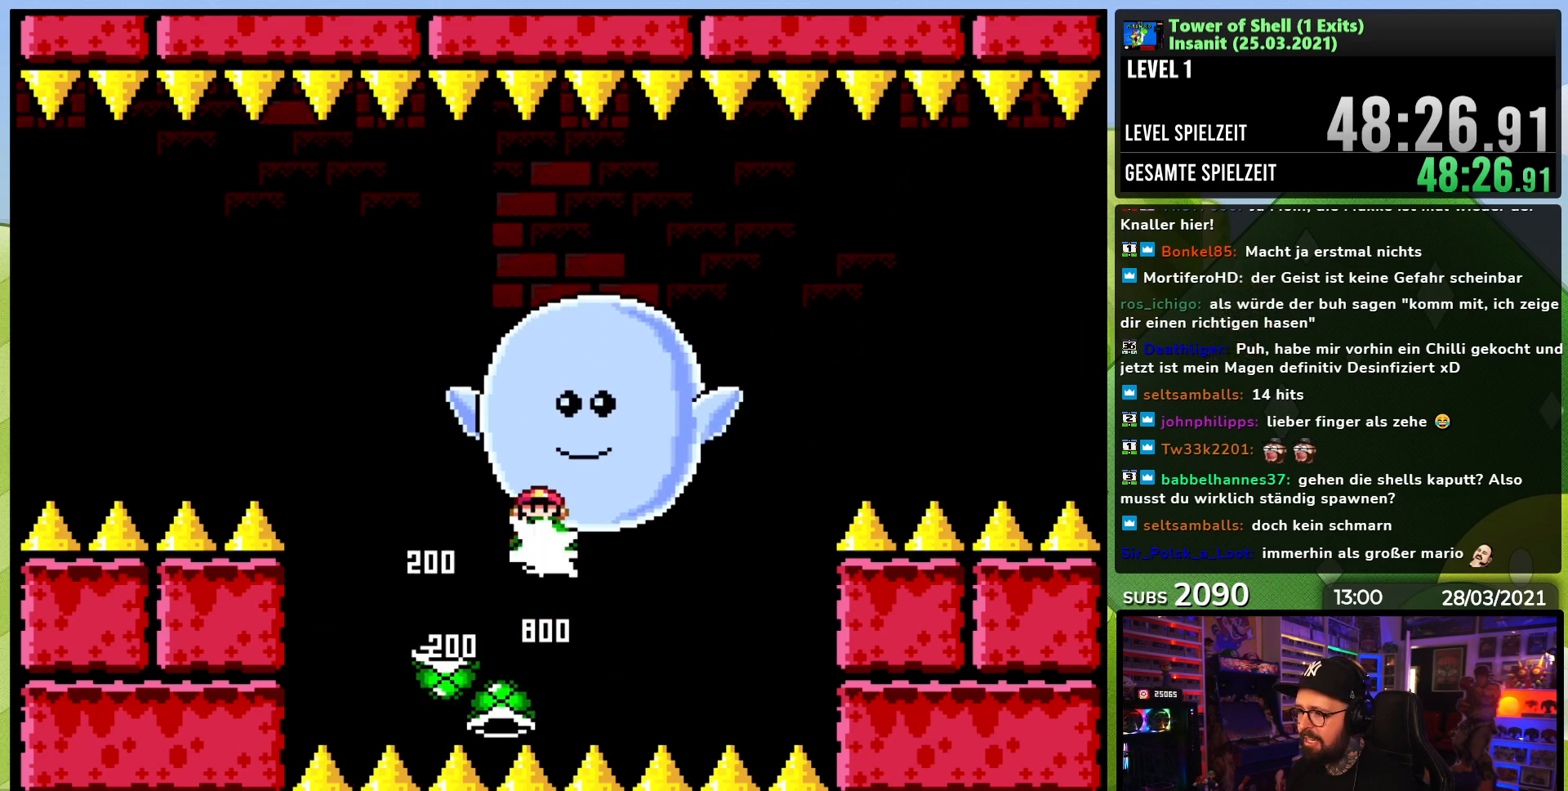
{"buttons": ["Y"], "events": [[17, "B", "down"], [17, "DPAD_RIGHT", "down"], [50, "DPAD_RIGHT", "up"], [67, "B", "up"], [67, "Y", "down"], [133, "B", "down"], [250, "DPAD_LEFT", "down"], [450, "DPAD_LEFT", "up"], [500, "B", "up"]]}
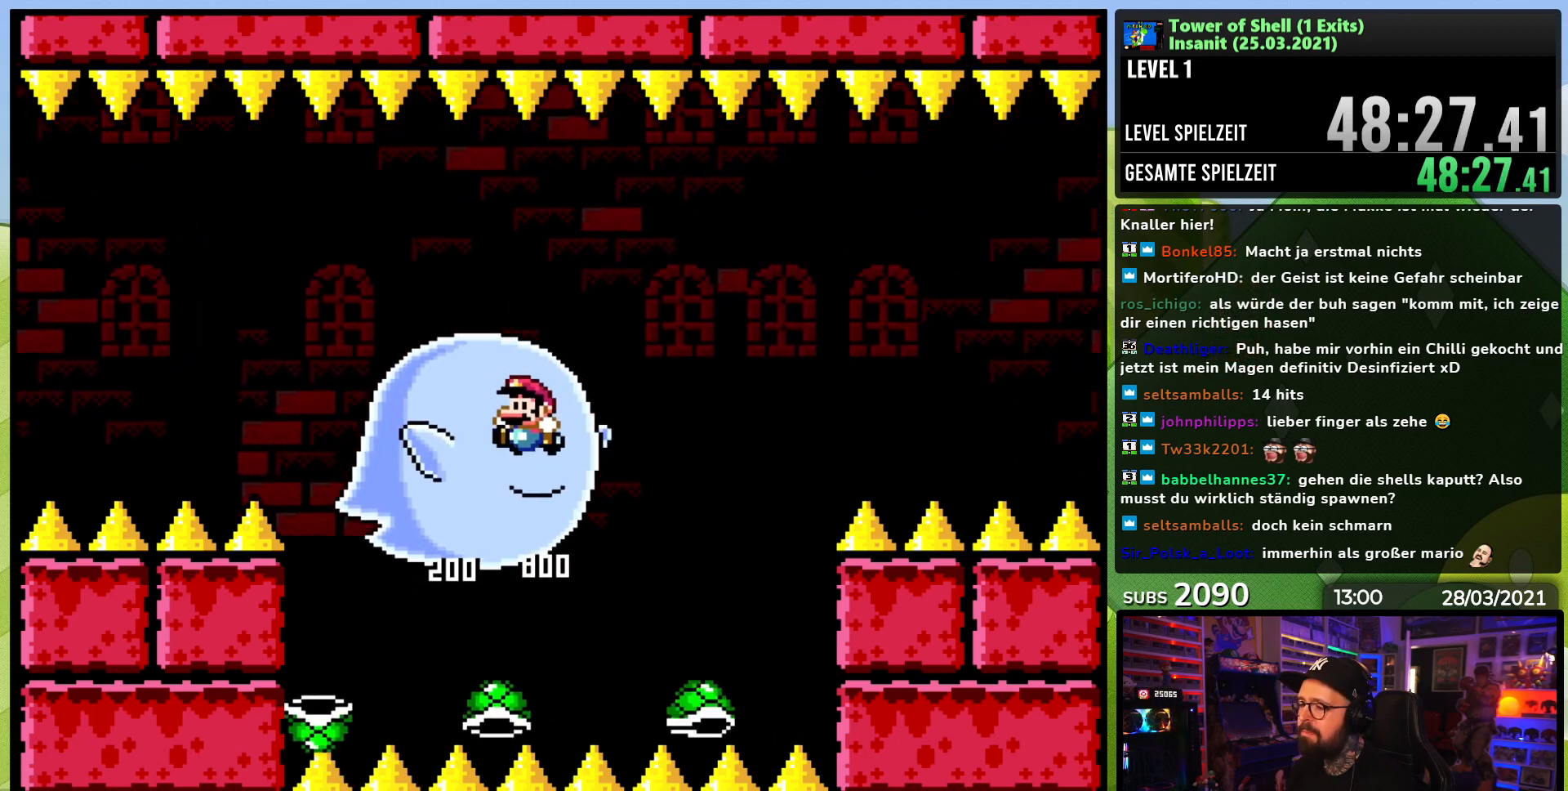
{"buttons": ["B", "Y"], "events": [[33, "Y", "up"], [167, "DPAD_LEFT", "down"], [167, "Y", "down"], [183, "B", "down"], [217, "DPAD_LEFT", "up"], [233, "DPAD_RIGHT", "down"], [383, "DPAD_UP", "down"], [400, "DPAD_RIGHT", "up"], [417, "DPAD_LEFT", "down"], [417, "Y", "up"], [433, "DPAD_UP", "up"], [467, "DPAD_LEFT", "up"], [467, "DPAD_UP", "down"], [483, "Y", "down"], [500, "DPAD_UP", "up"]]}
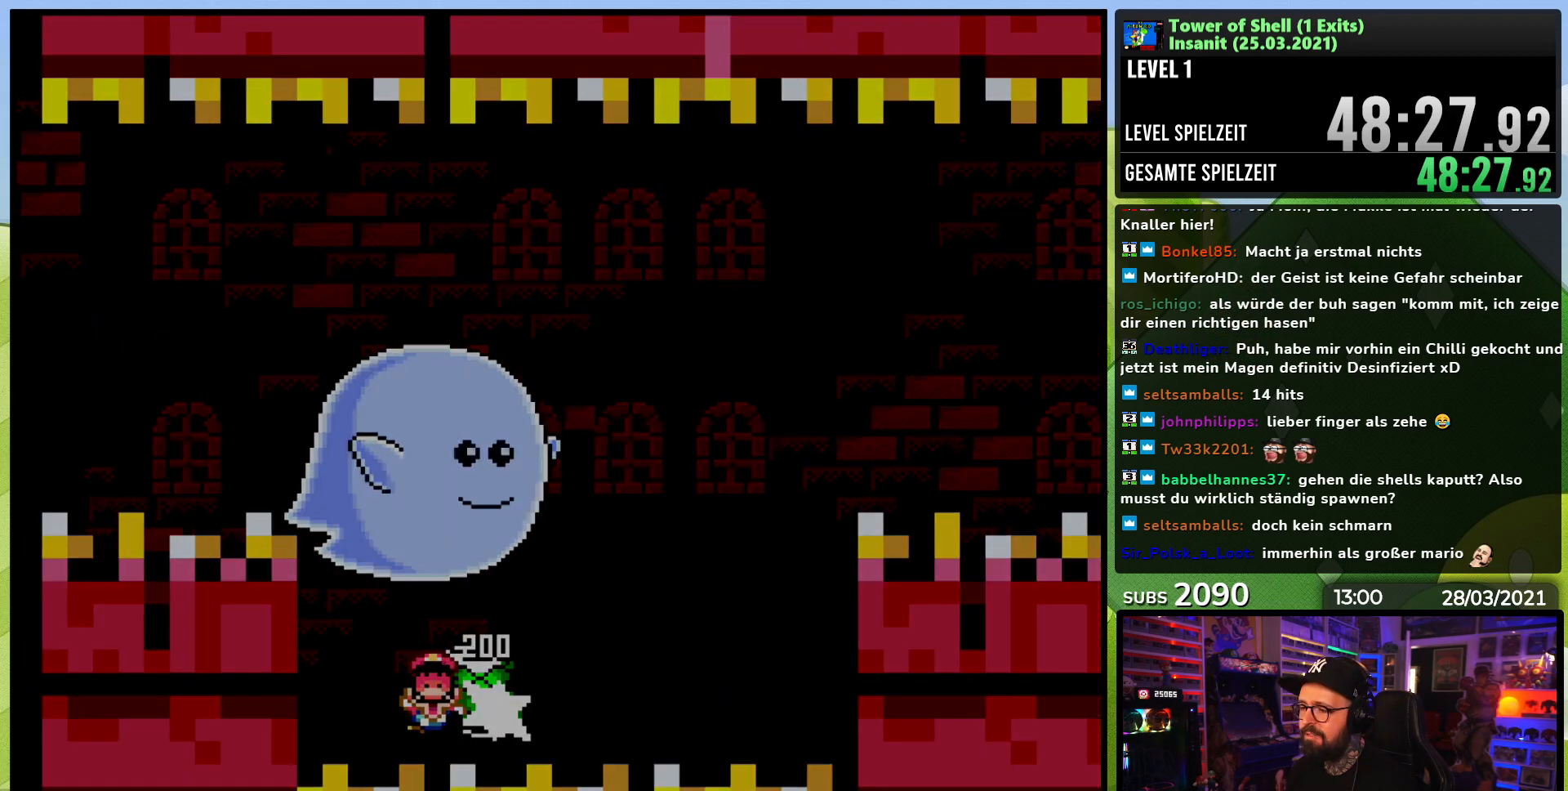
{"buttons": [], "events": [[133, "B", "up"], [133, "Y", "up"]]}
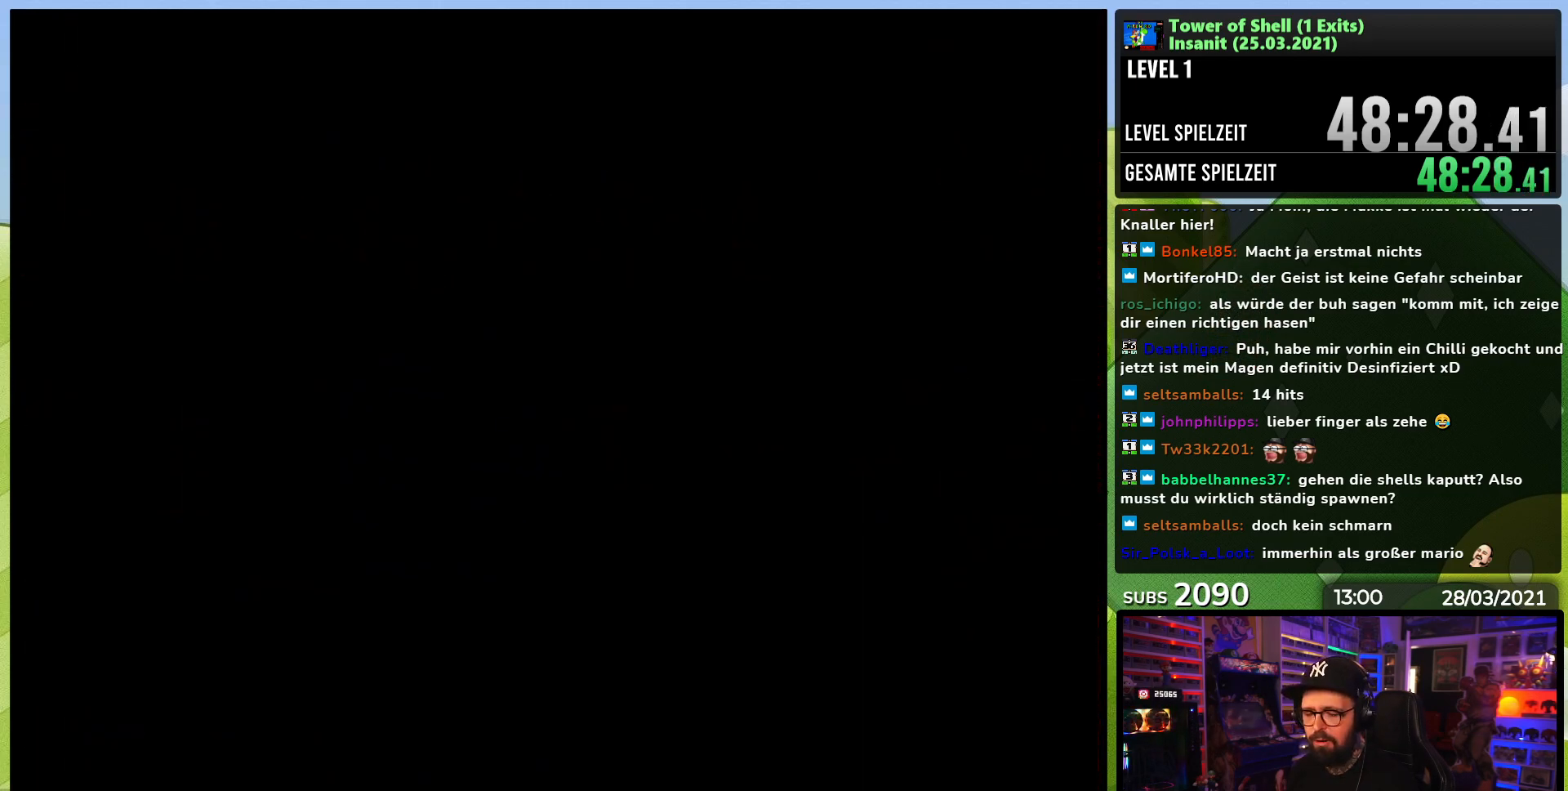
{"buttons": ["Y"], "events": [[317, "Y", "down"]]}
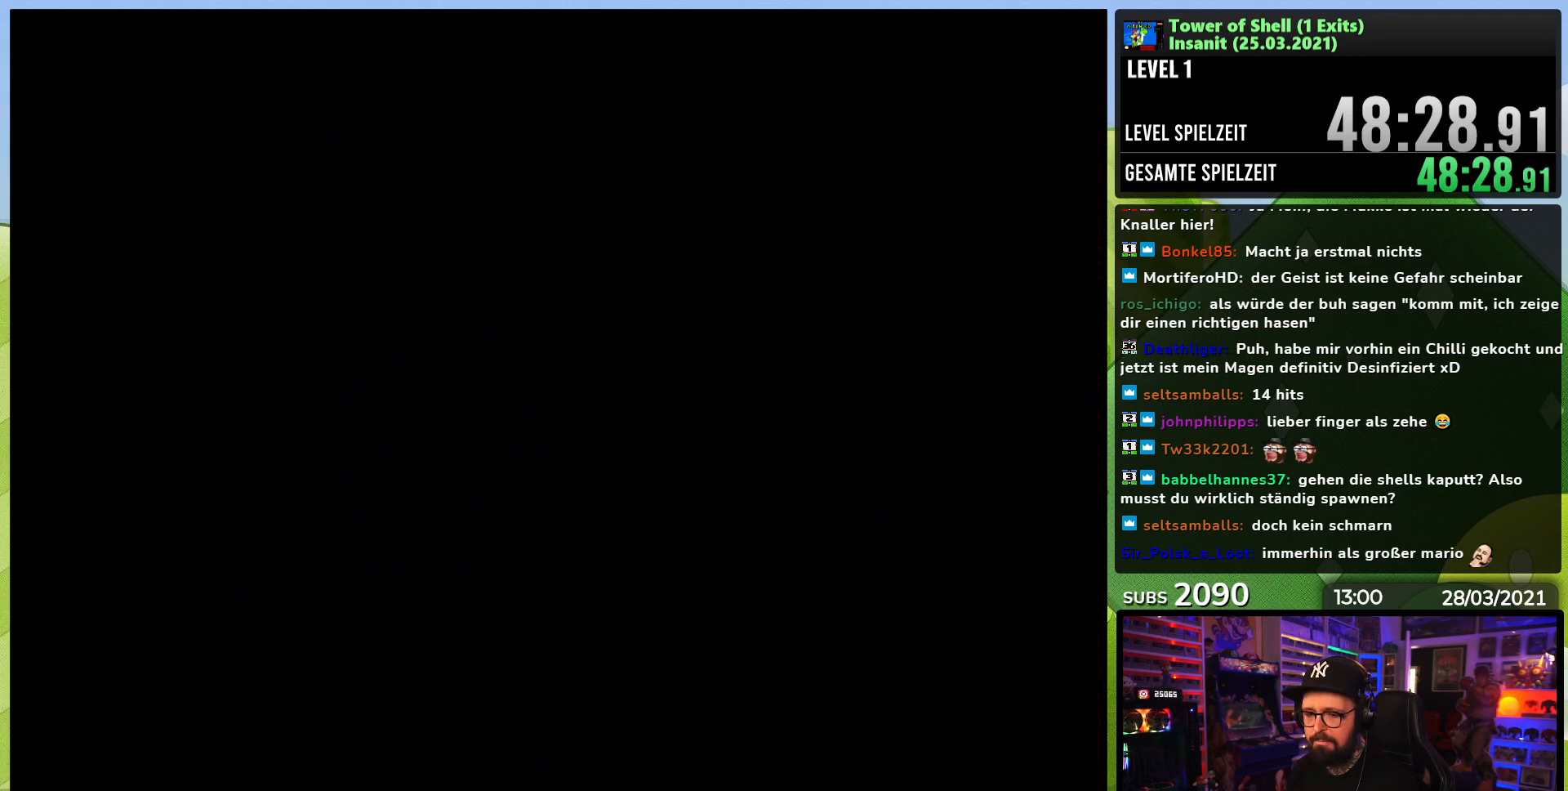
{"buttons": ["Y"], "events": []}
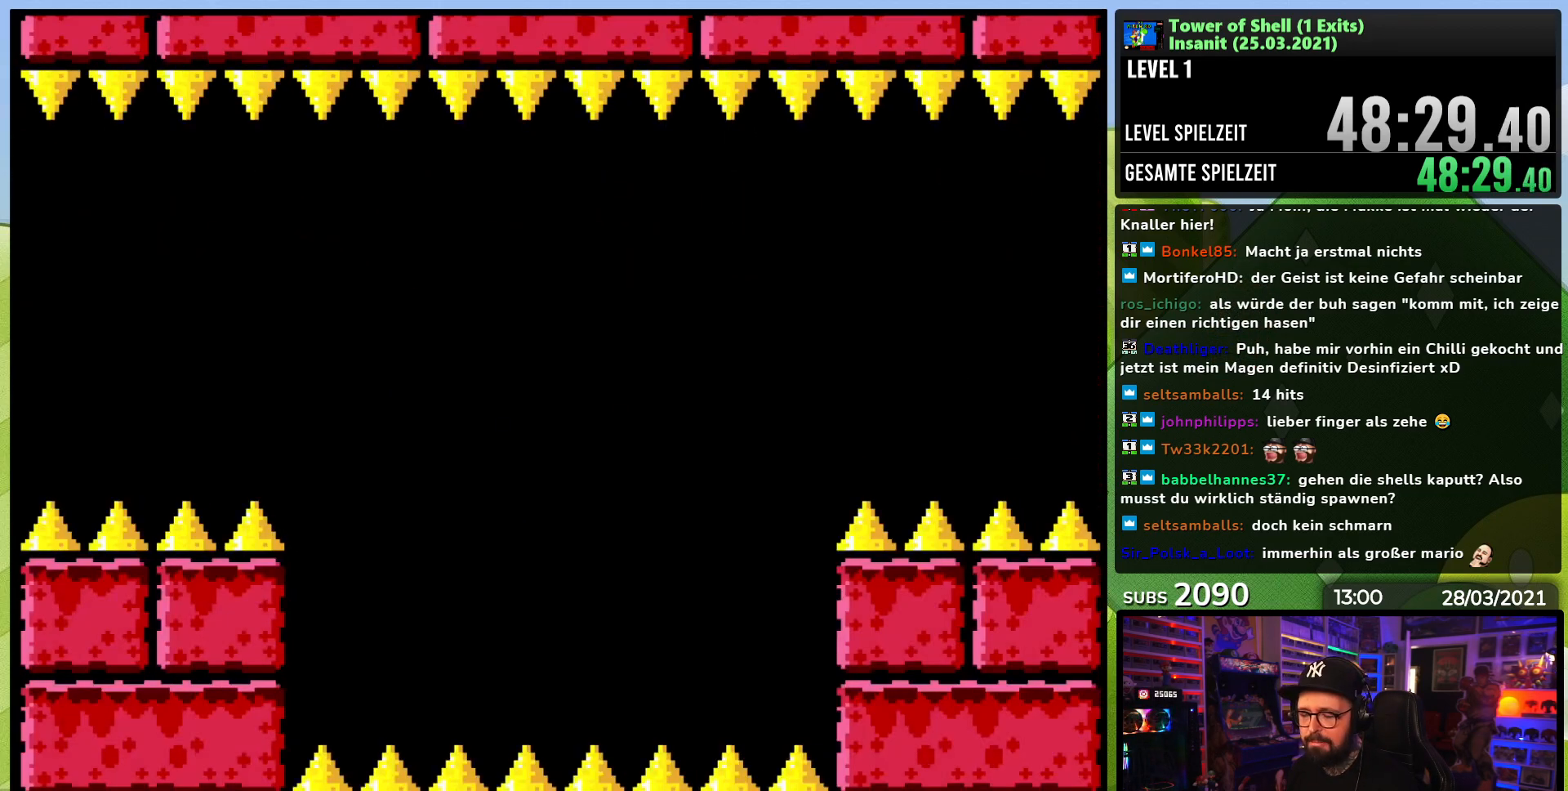
{"buttons": ["Y"], "events": [[67, "DPAD_RIGHT", "down"], [317, "Y", "up"], [333, "DPAD_RIGHT", "up"], [400, "Y", "down"]]}
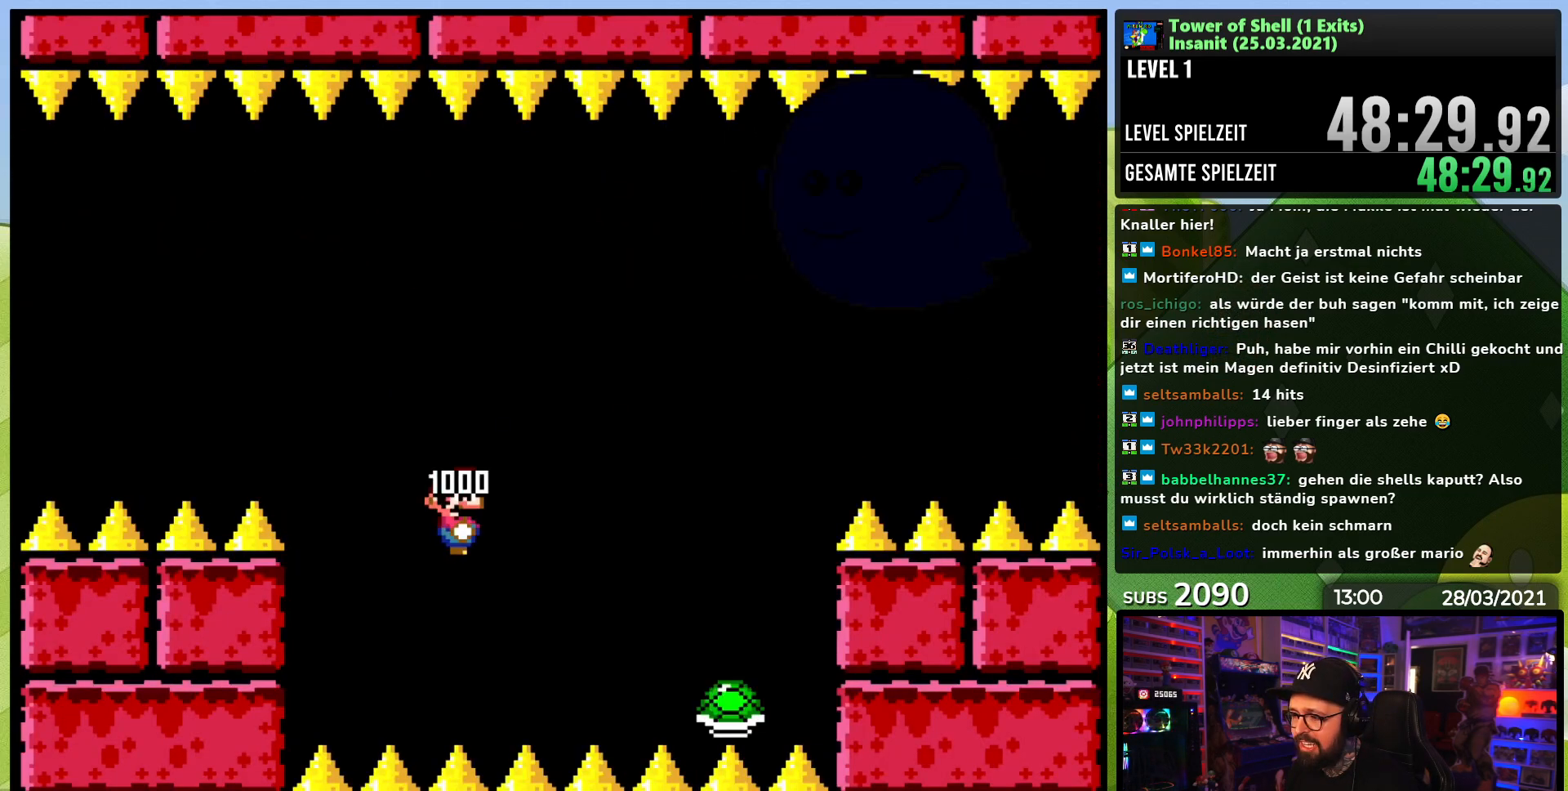
{"buttons": [], "events": [[33, "DPAD_RIGHT", "down"], [183, "DPAD_RIGHT", "up"], [183, "X", "down"], [200, "DPAD_RIGHT", "down"], [200, "X", "up"], [200, "Y", "up"], [250, "DPAD_RIGHT", "up"]]}
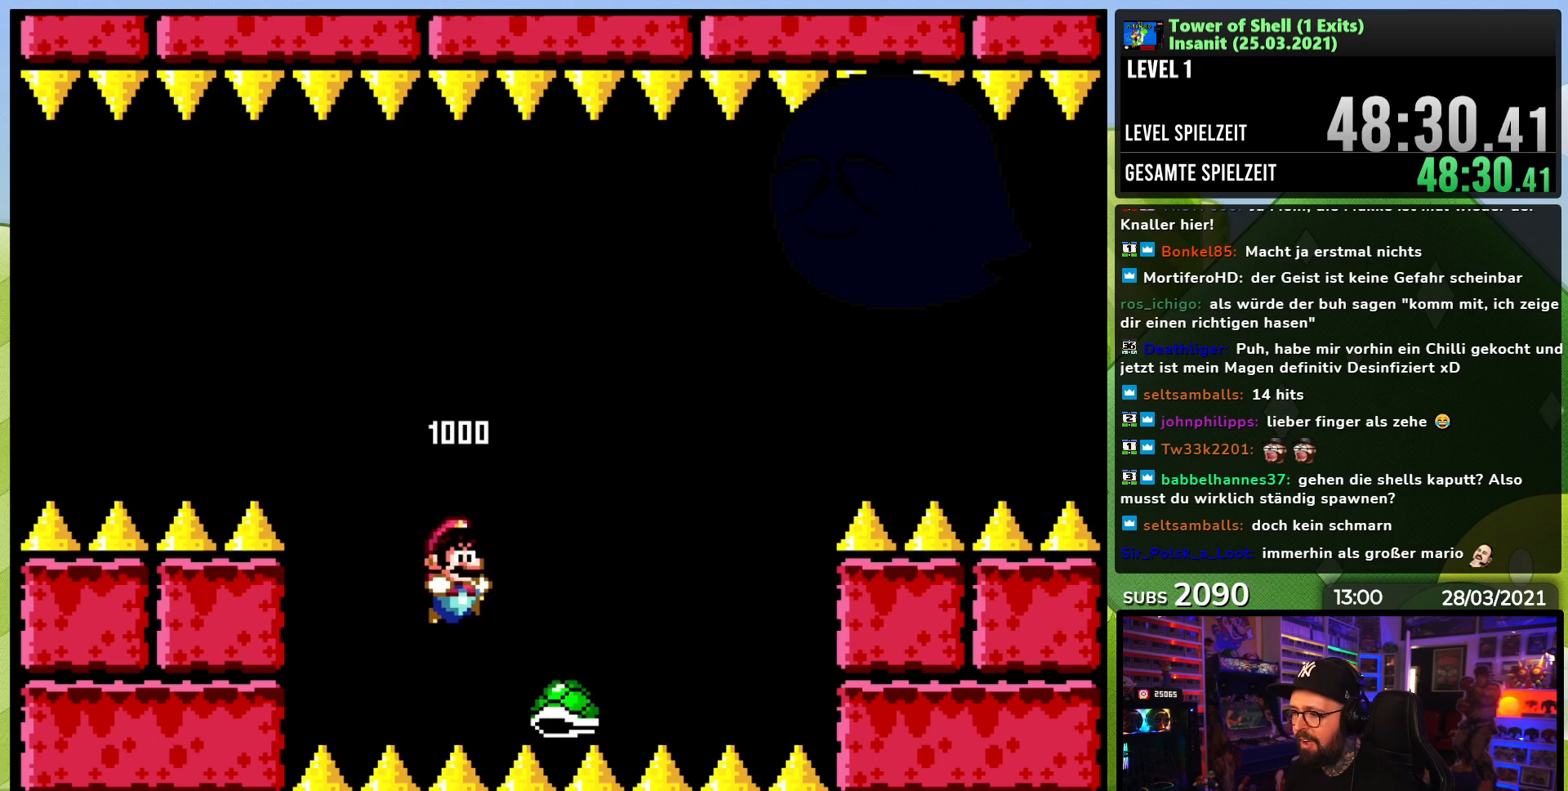
{"buttons": ["B", "Y"], "events": [[83, "B", "down"], [83, "Y", "down"], [317, "DPAD_RIGHT", "down"], [333, "Y", "up"], [400, "Y", "down"], [467, "DPAD_RIGHT", "up"]]}